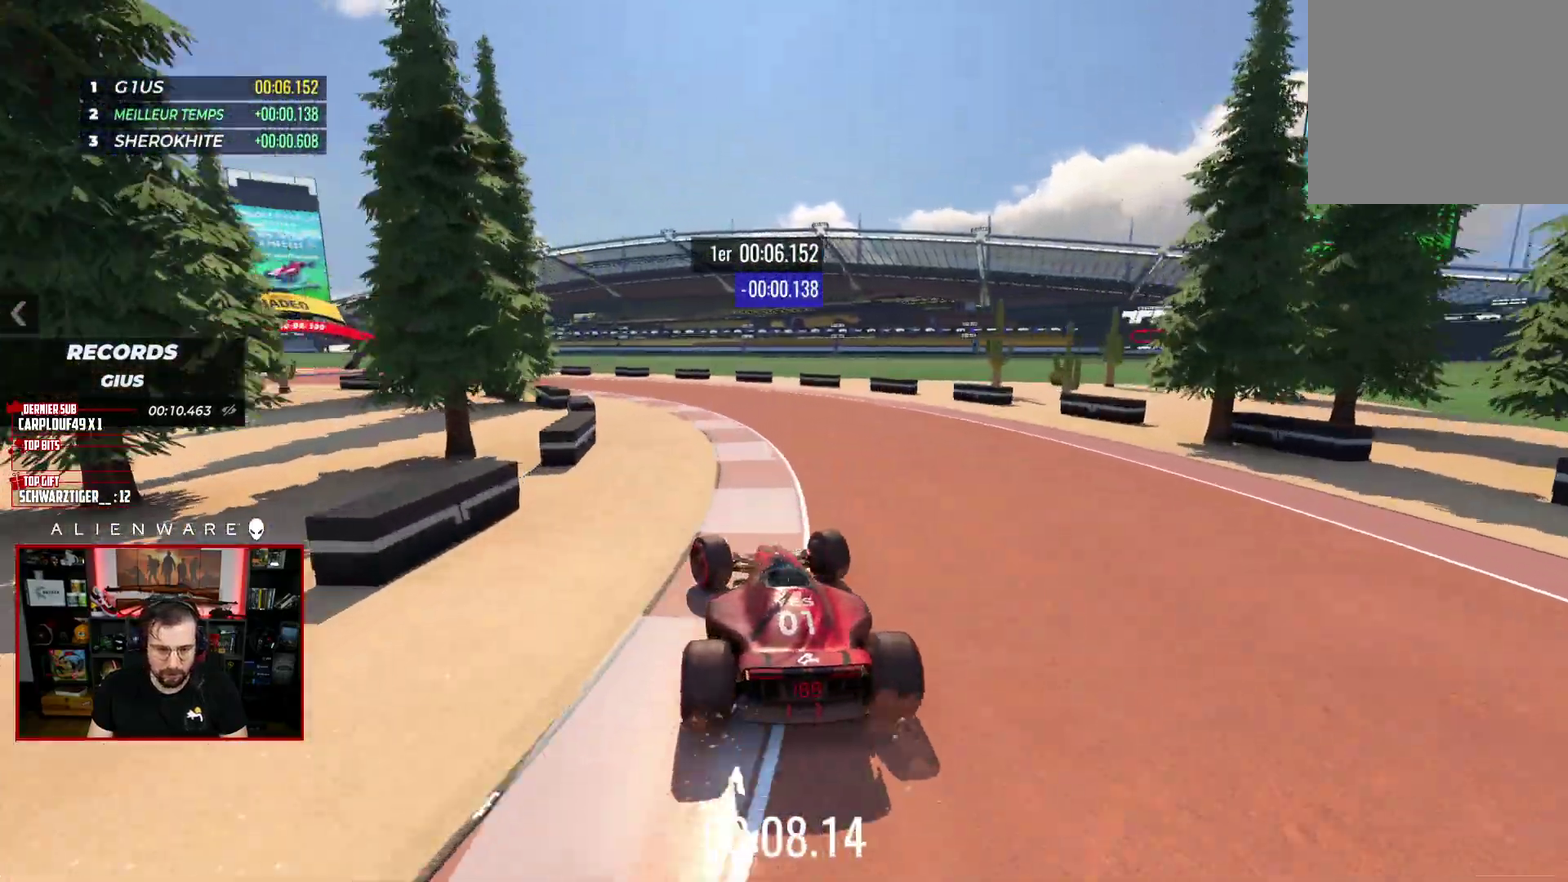
Gameplay with a controller (Xbox layout); each line is a JSON object with the inputs held at the frame after it. "events" lists button and stick changes between this image and that frame as [ms after this image, input, new state], when the widget could be followed in between. Not read: L1 R1.
{"buttons": ["X"], "left_stick": "center", "right_stick": "center"}
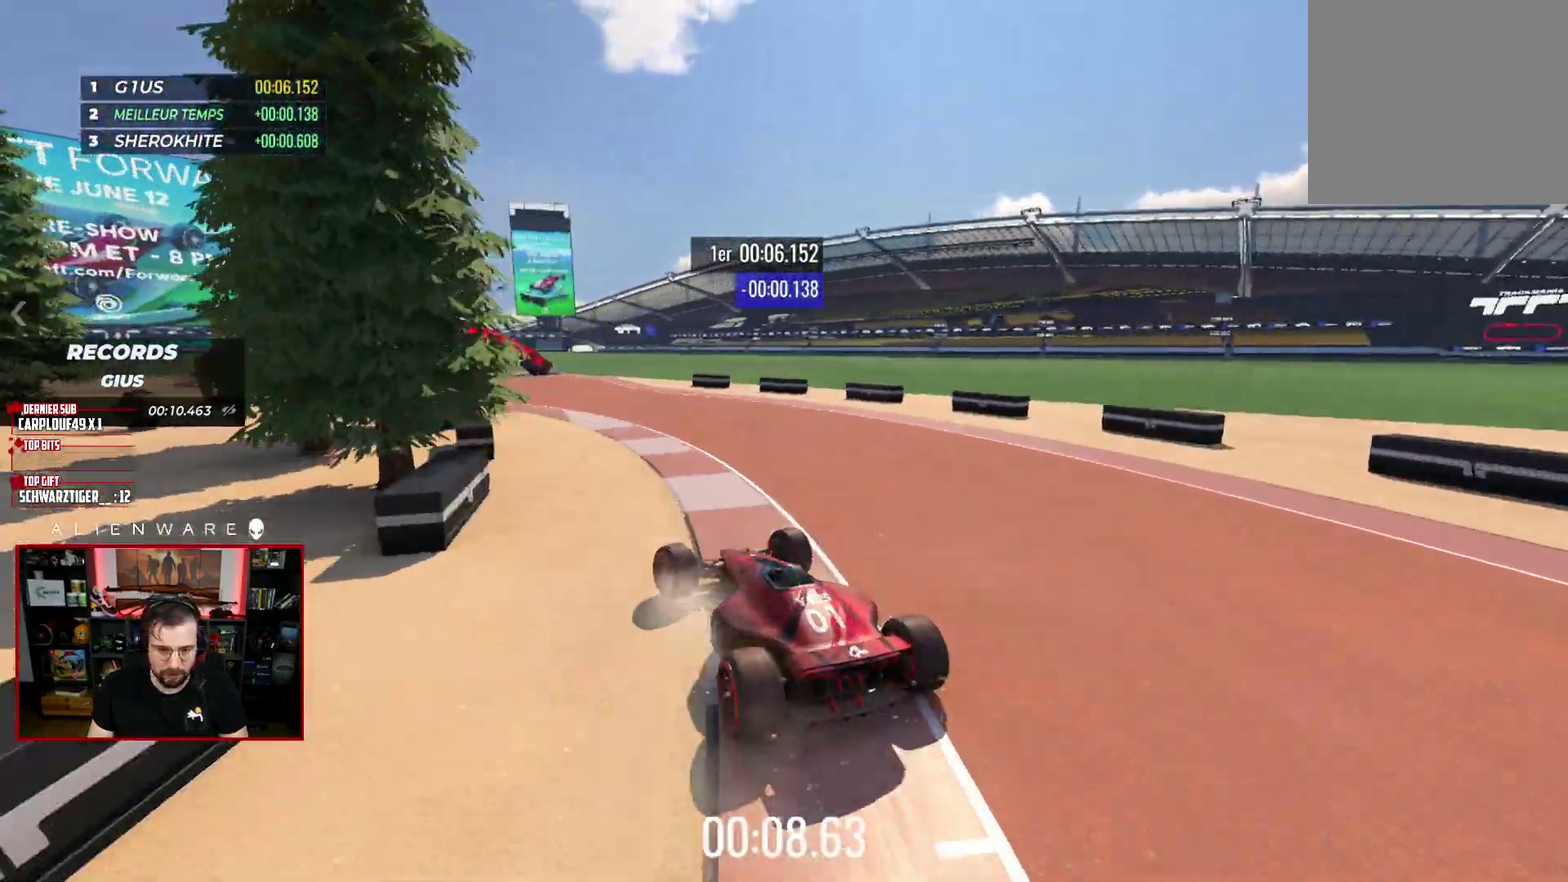
{"buttons": ["X"], "left_stick": "center", "right_stick": "center", "events": [[250, "left_stick", "left"], [367, "left_stick", "center"]]}
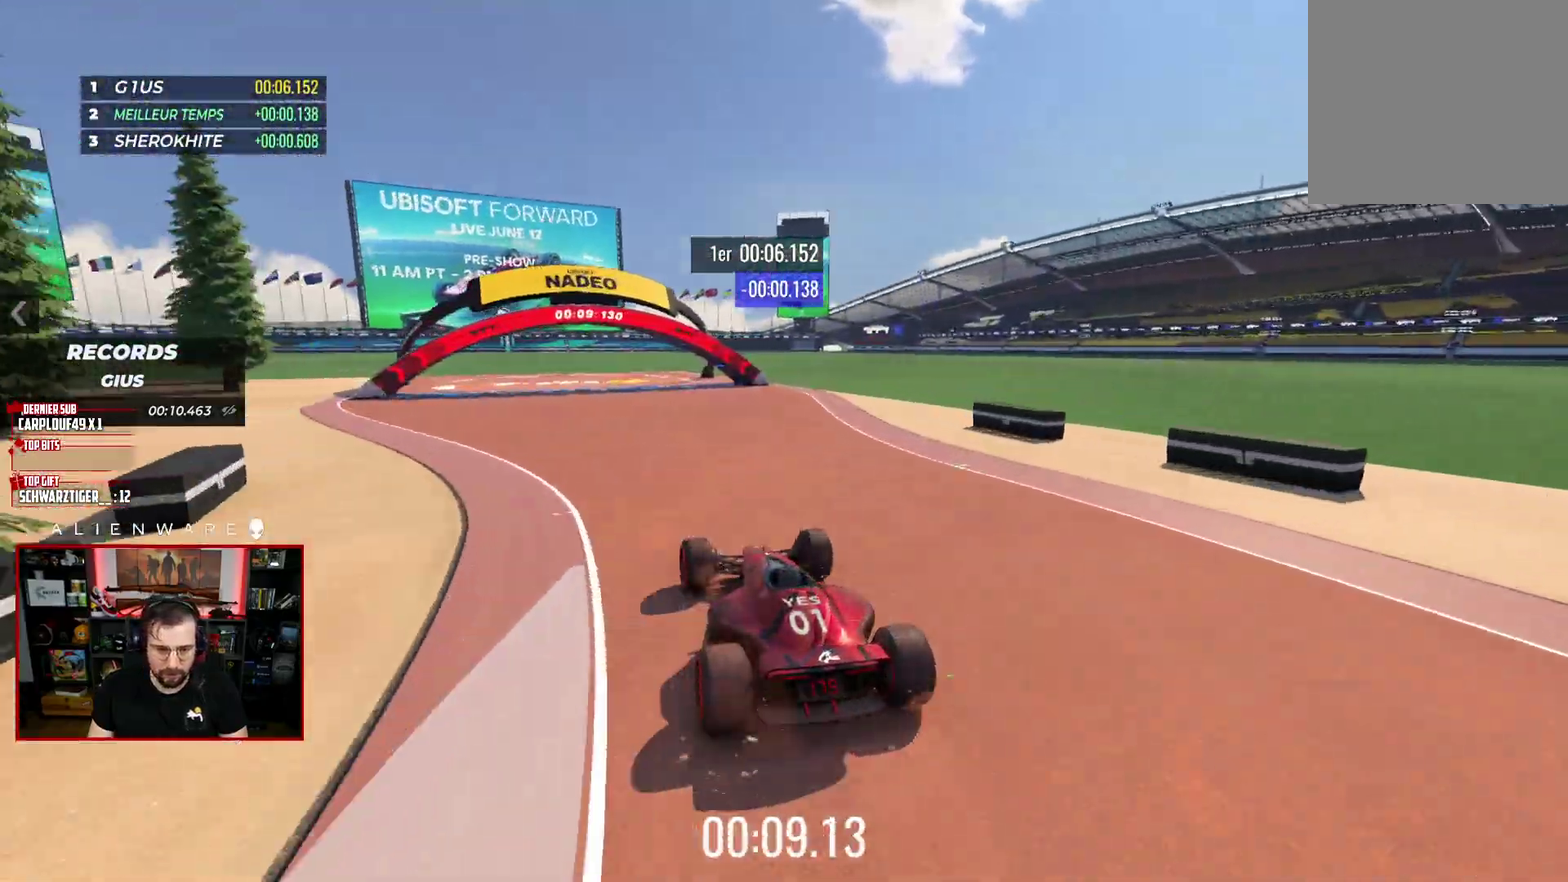
{"buttons": ["X"], "left_stick": "left", "right_stick": "center", "events": [[67, "left_stick", "up-left"], [217, "left_stick", "center"], [417, "left_stick", "left"]]}
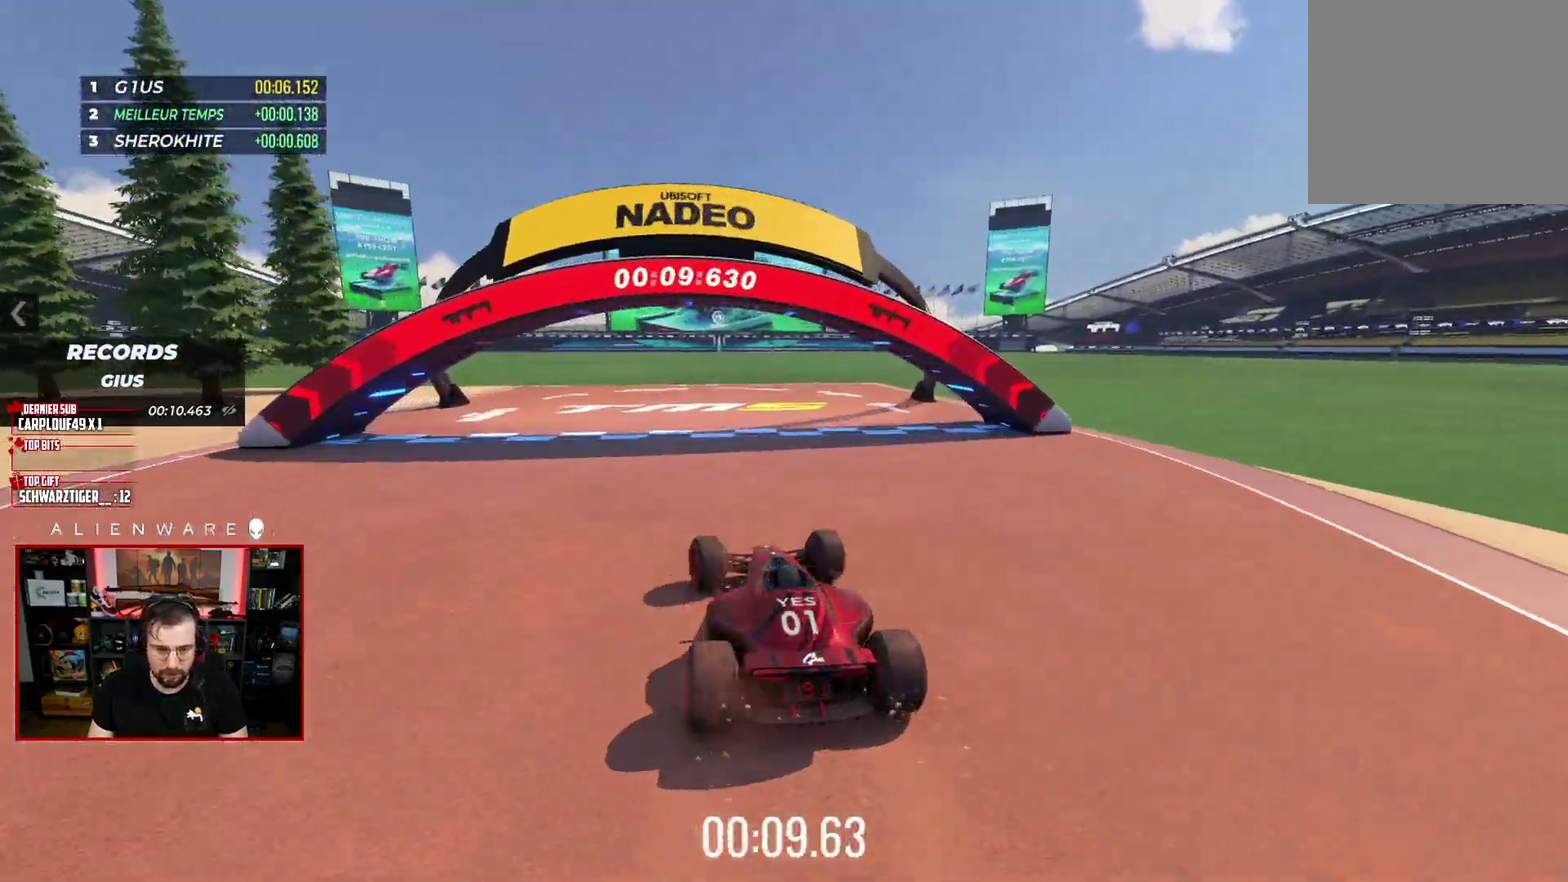
{"buttons": ["X"], "left_stick": "center", "right_stick": "center", "events": [[33, "left_stick", "center"]]}
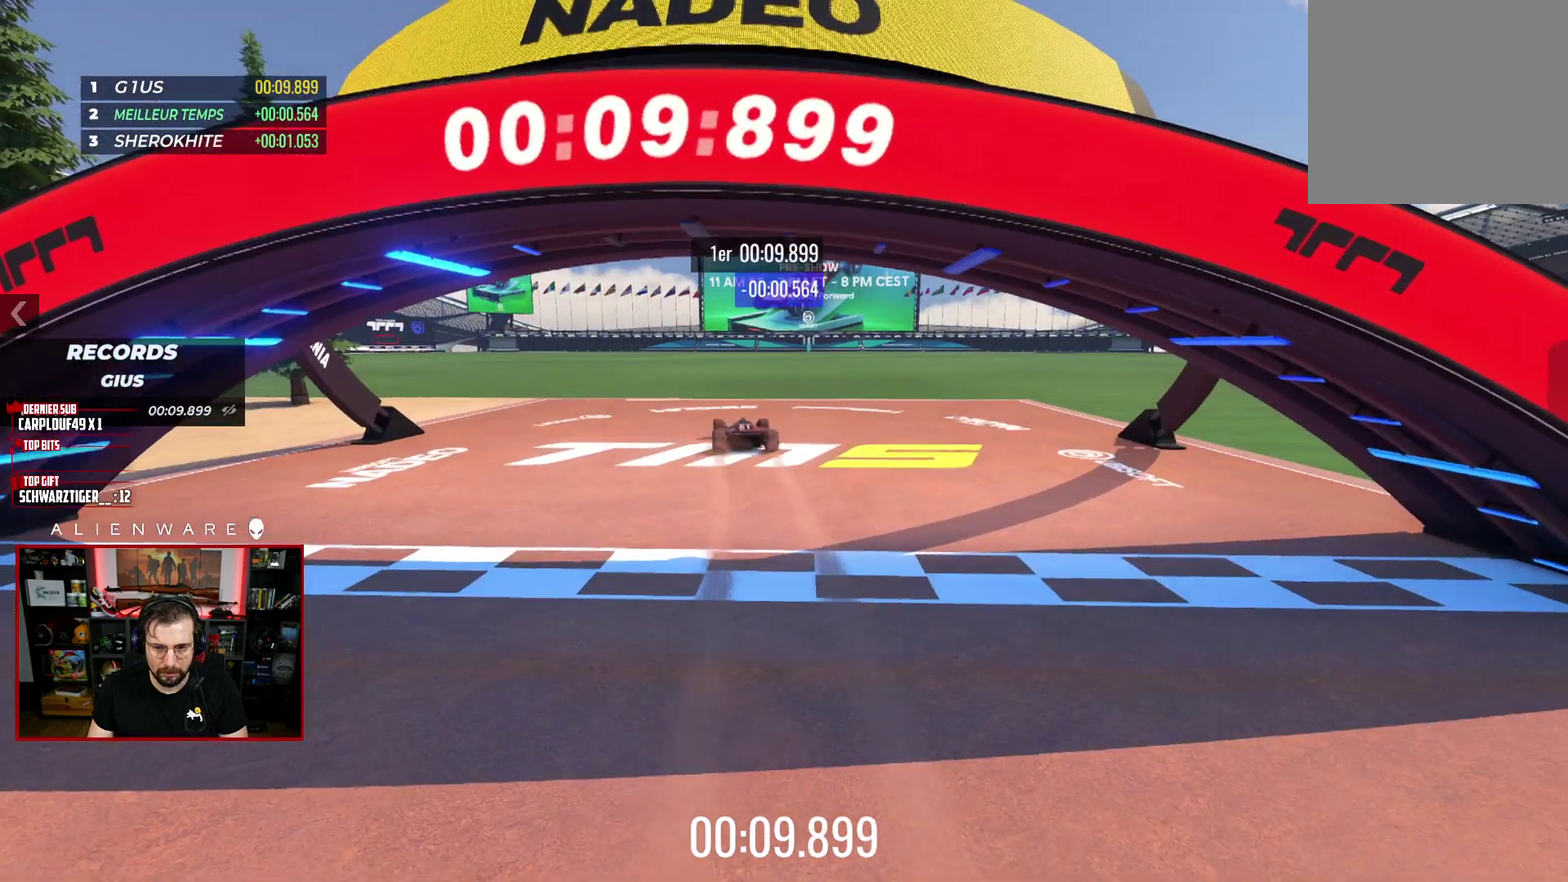
{"buttons": [], "left_stick": "center", "right_stick": "center", "events": [[217, "X", "up"]]}
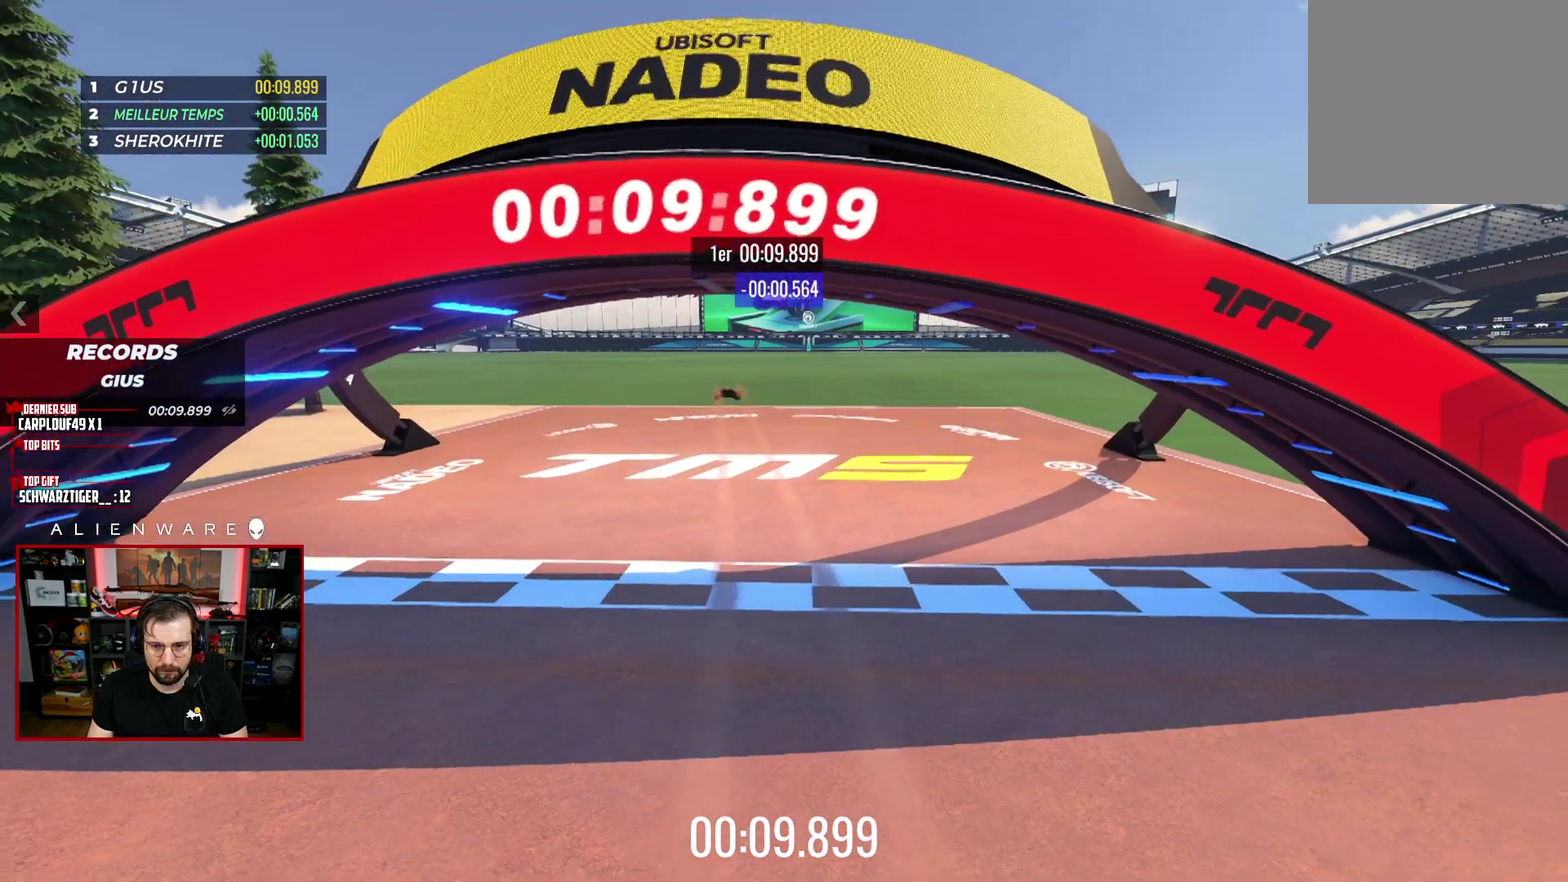
{"buttons": [], "left_stick": "center", "right_stick": "center", "events": []}
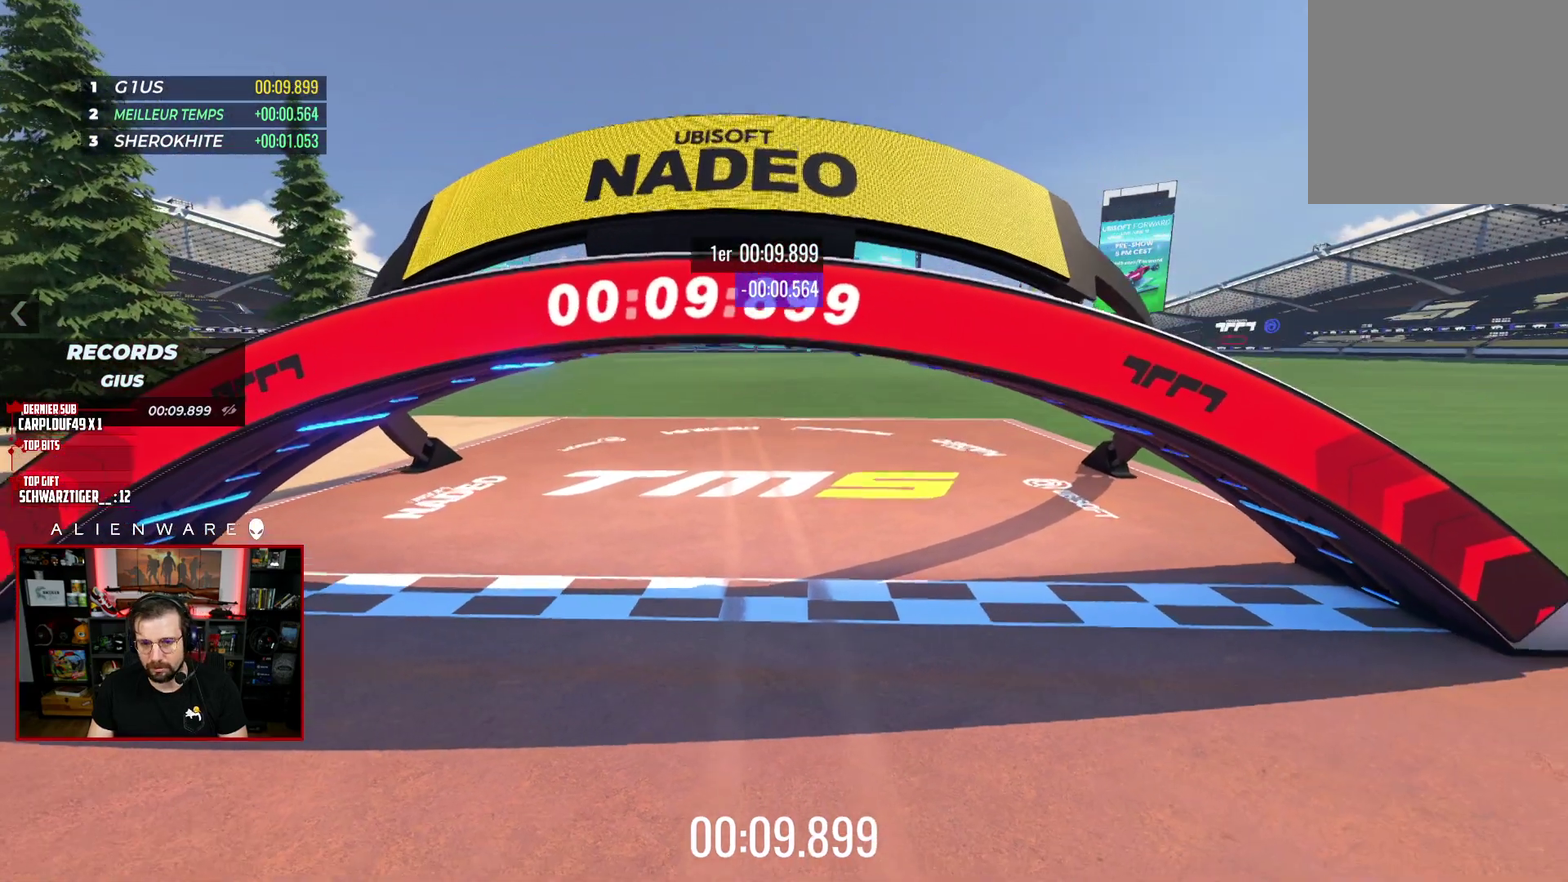
{"buttons": [], "left_stick": "center", "right_stick": "center", "events": []}
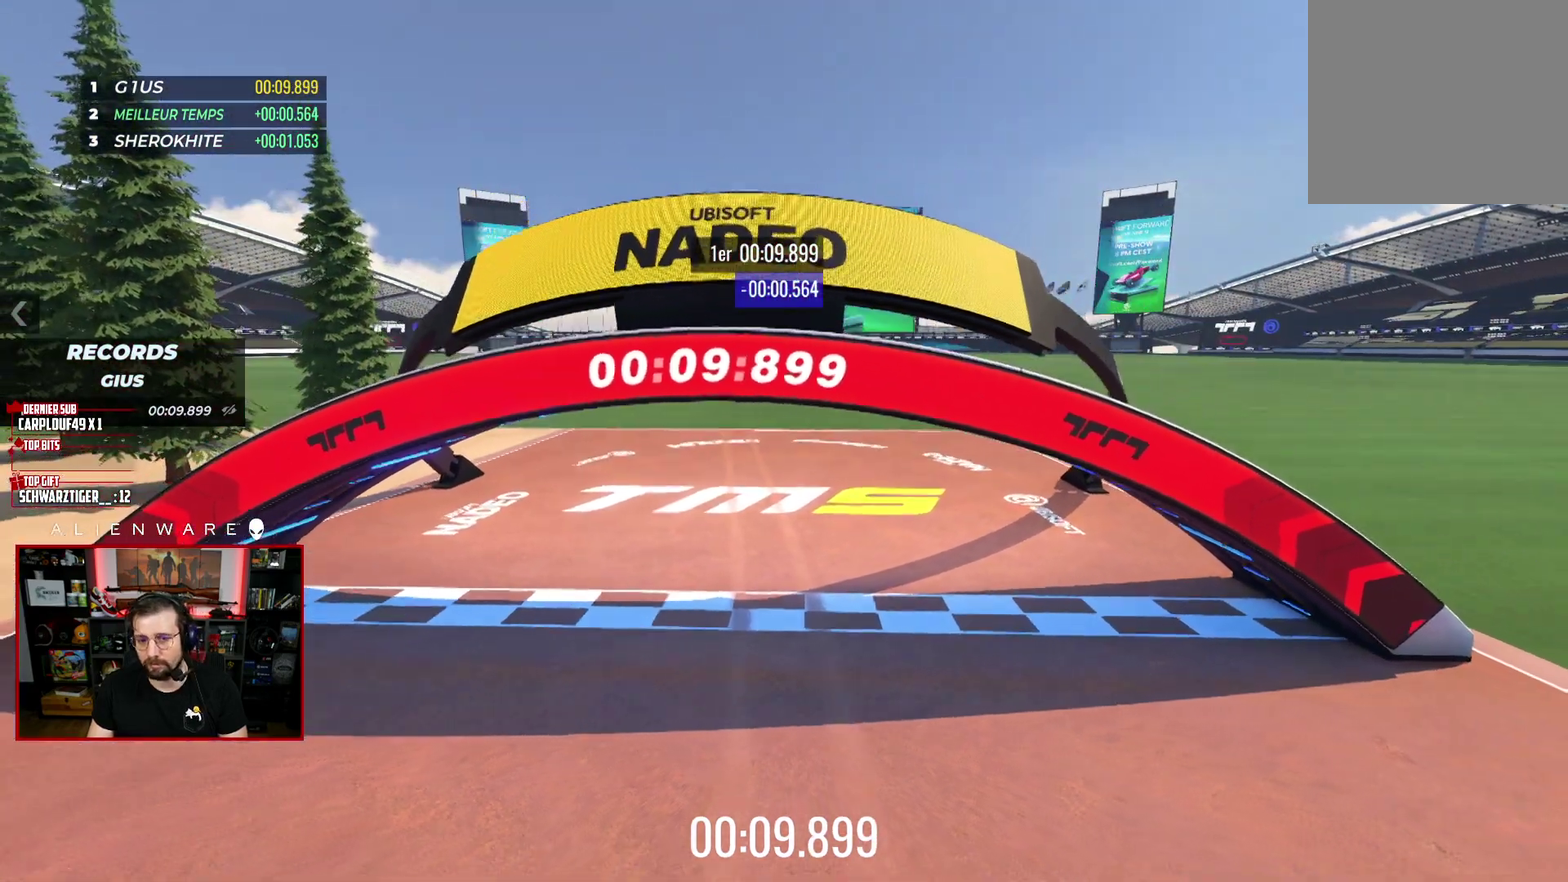
{"buttons": [], "left_stick": "center", "right_stick": "center", "events": []}
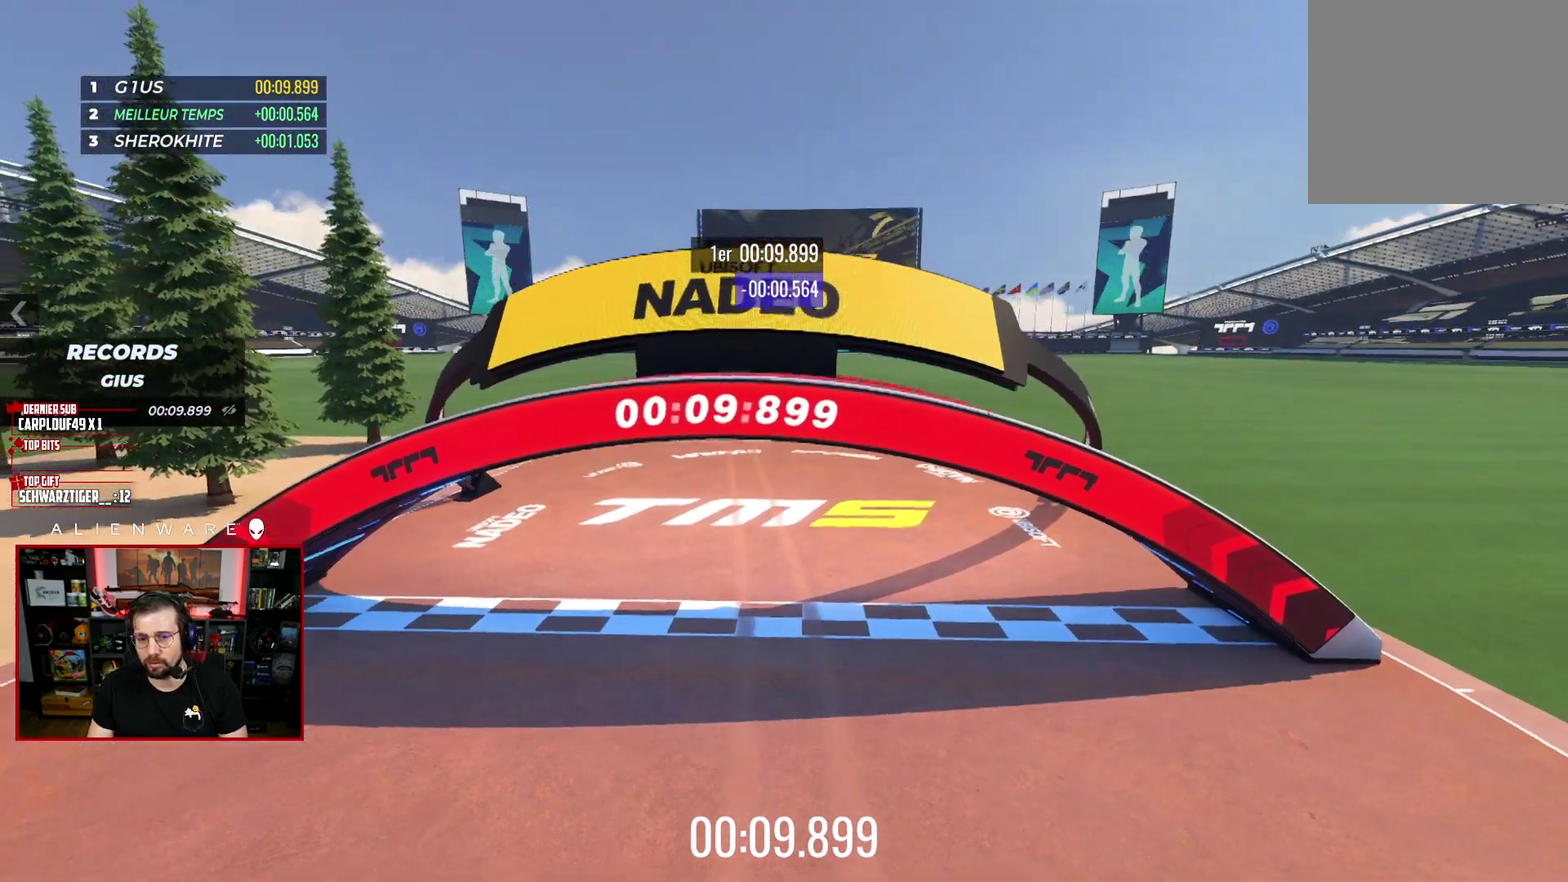
{"buttons": [], "left_stick": "center", "right_stick": "center", "events": []}
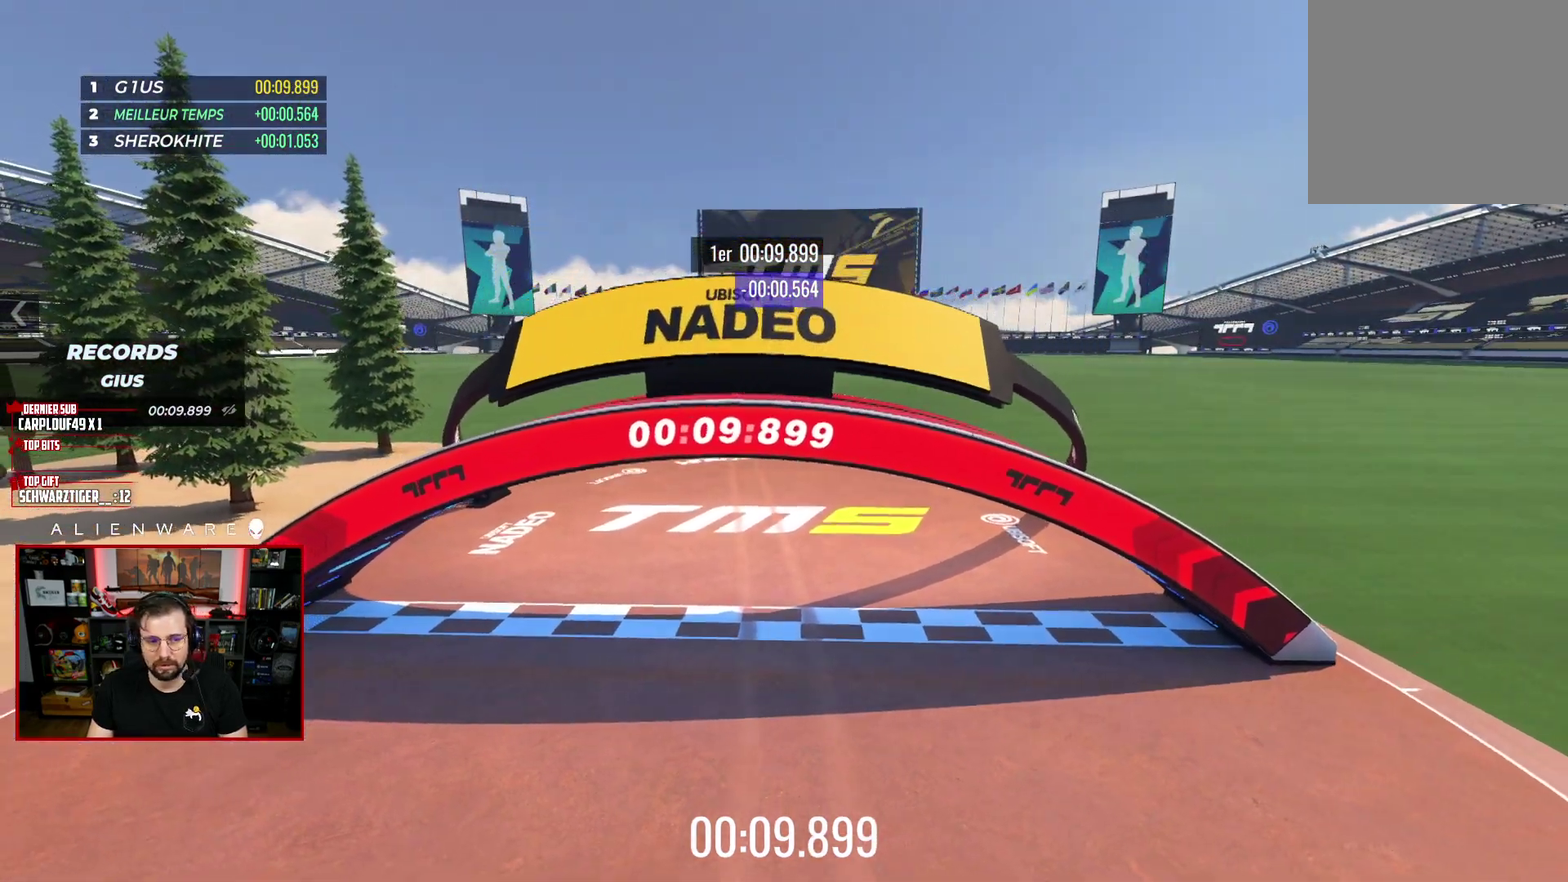
{"buttons": [], "left_stick": "center", "right_stick": "center", "events": []}
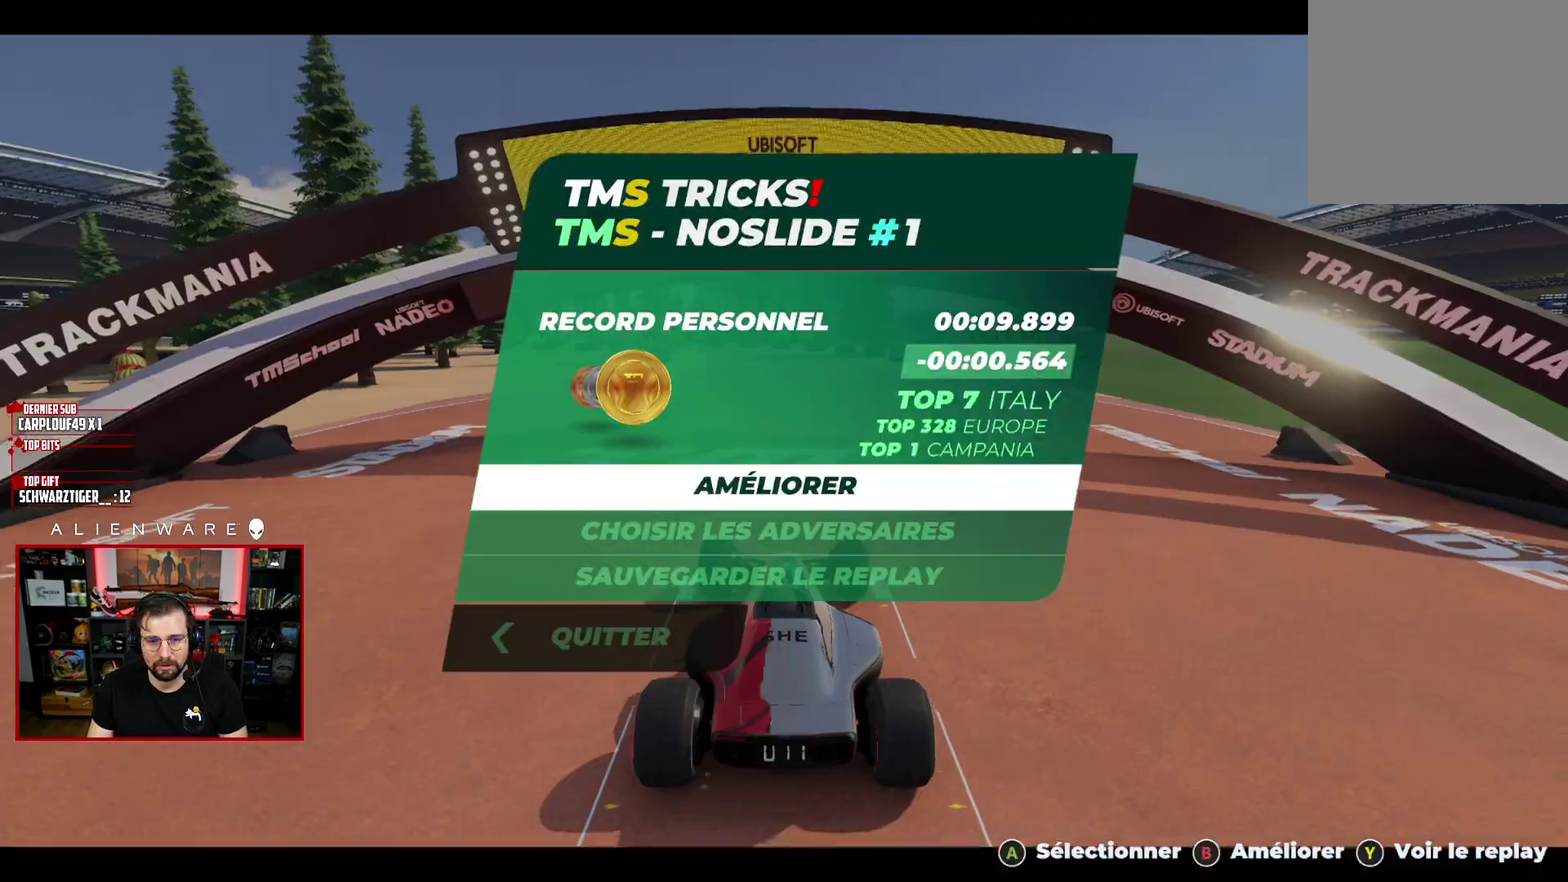
{"buttons": [], "left_stick": "center", "right_stick": "center", "events": []}
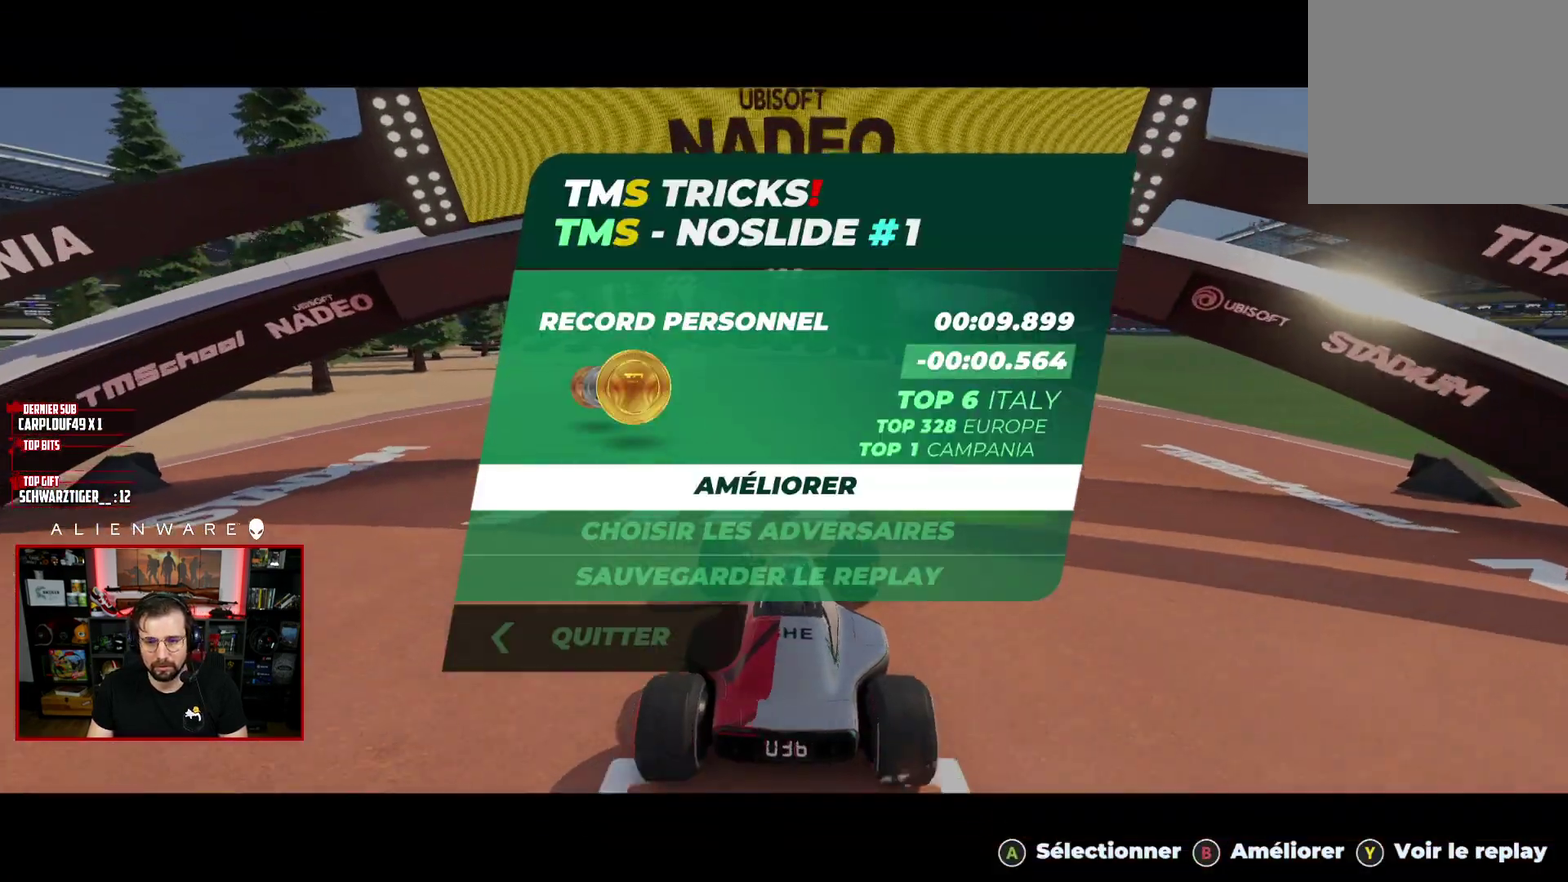
{"buttons": [], "left_stick": "center", "right_stick": "center", "events": []}
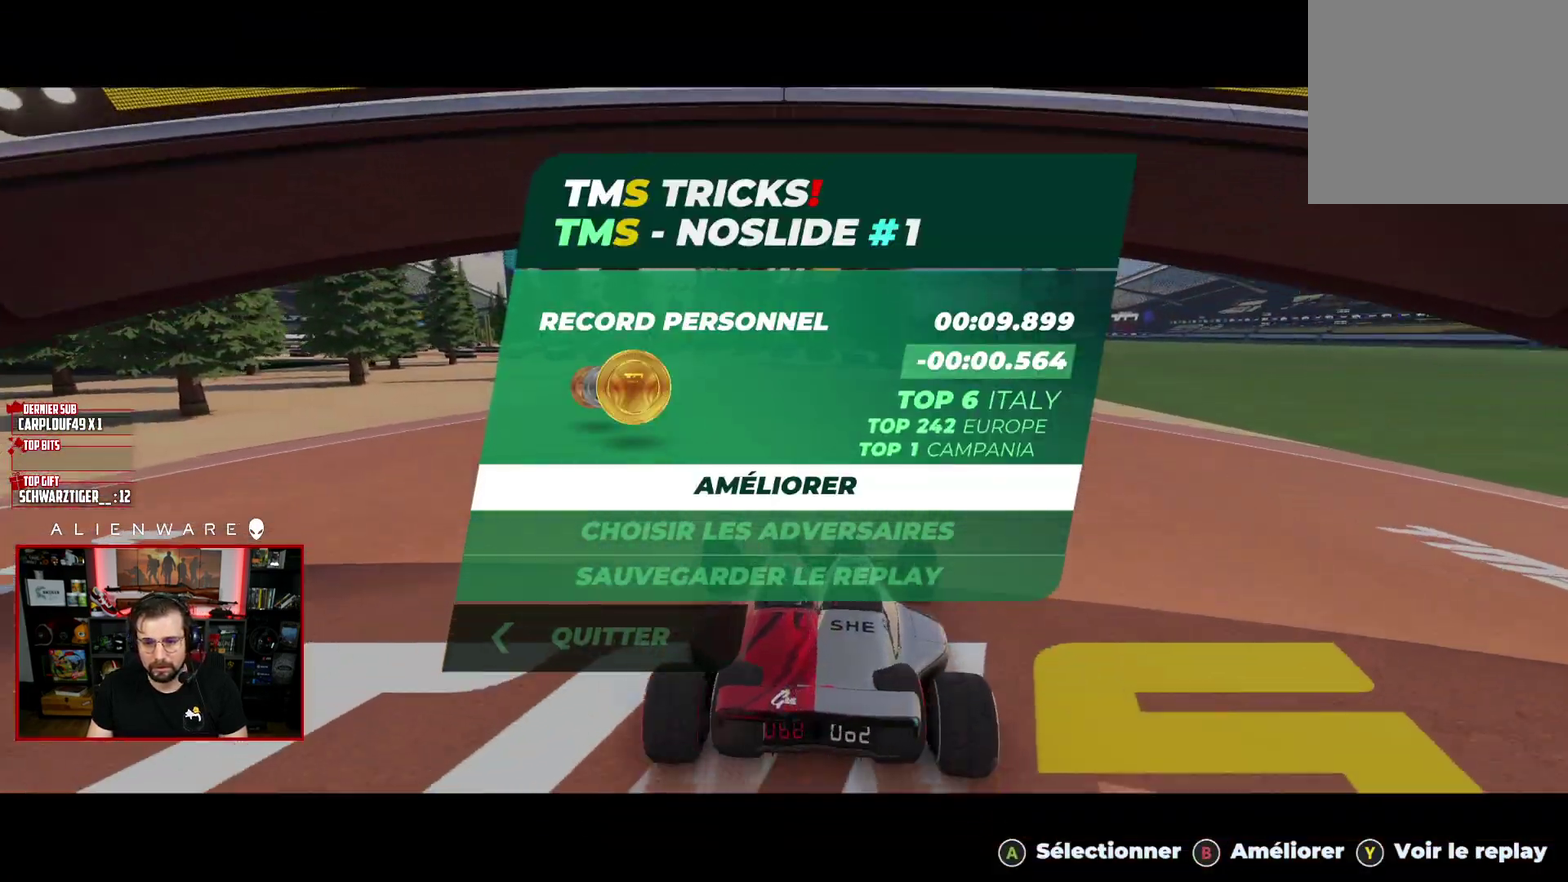
{"buttons": [], "left_stick": "center", "right_stick": "center", "events": []}
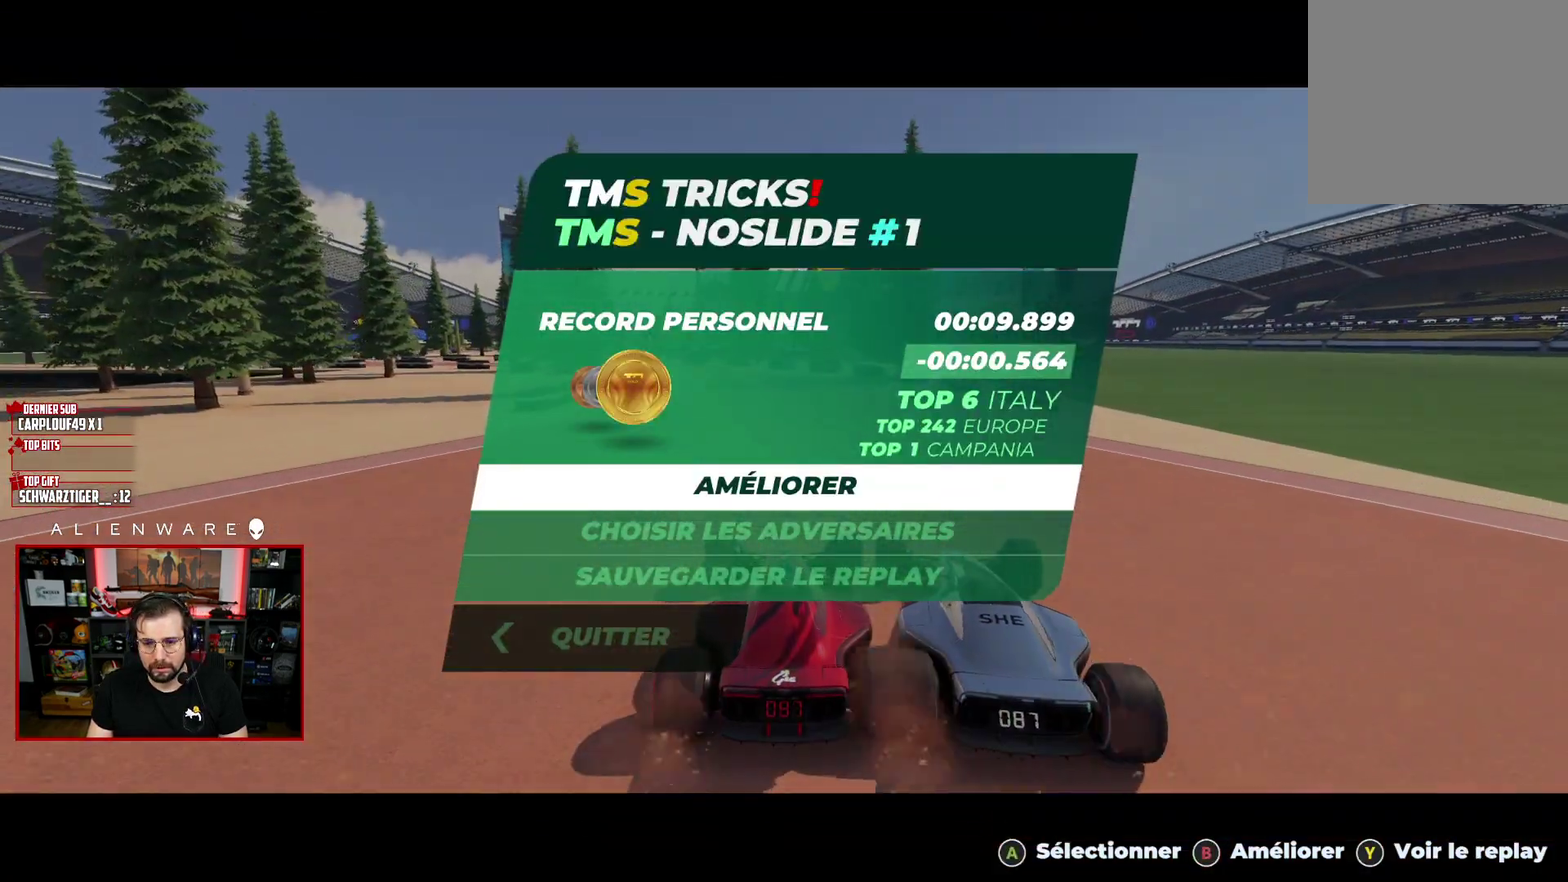
{"buttons": [], "left_stick": "center", "right_stick": "center", "events": []}
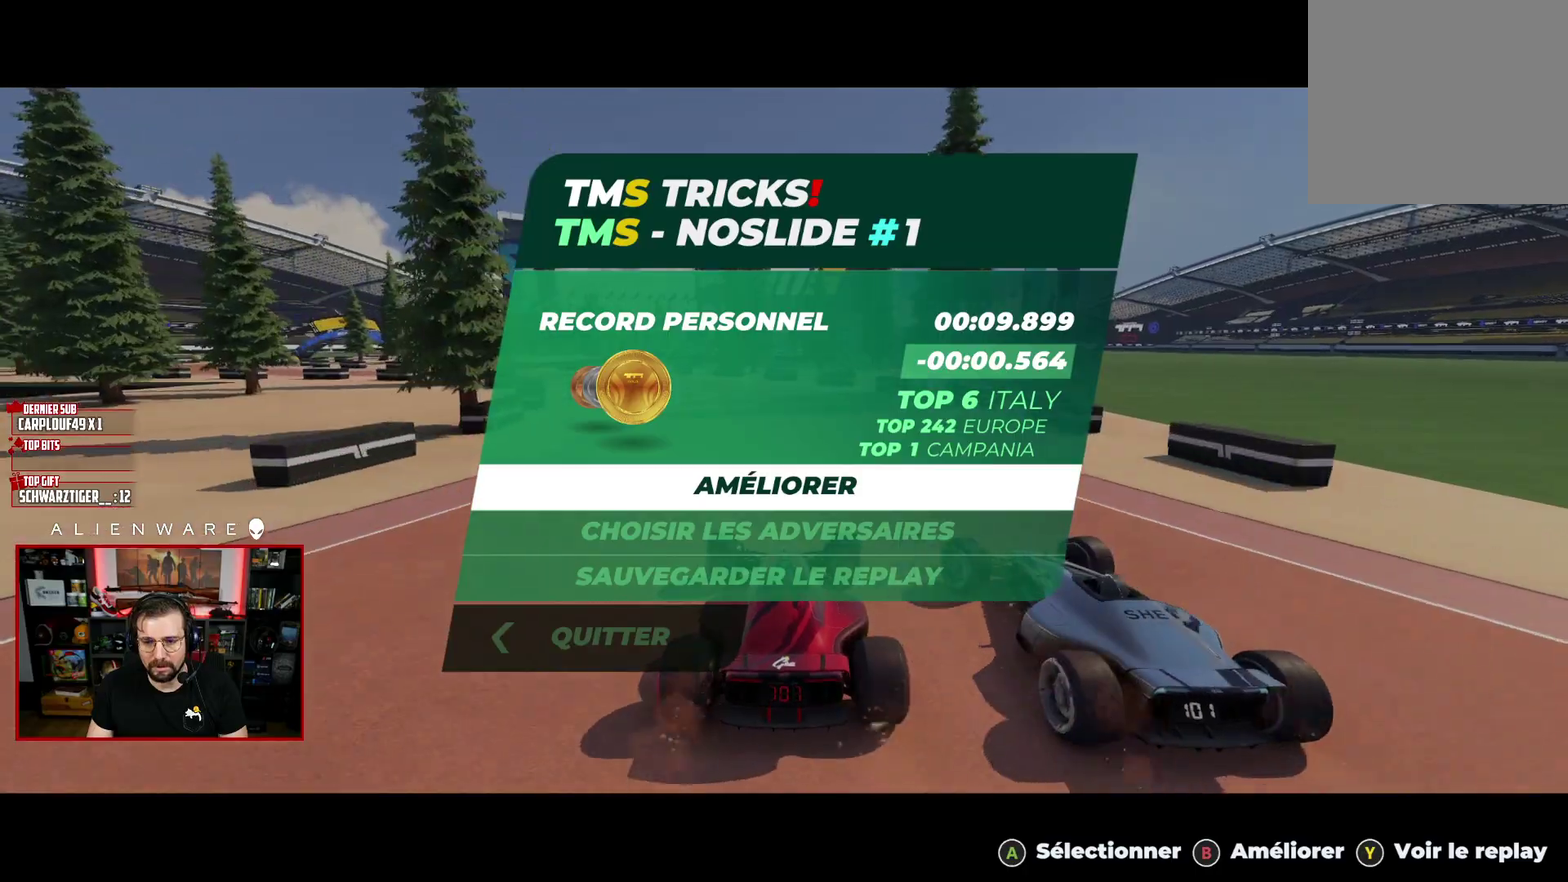
{"buttons": ["A"], "left_stick": "center", "right_stick": "center", "events": [[400, "A", "down"]]}
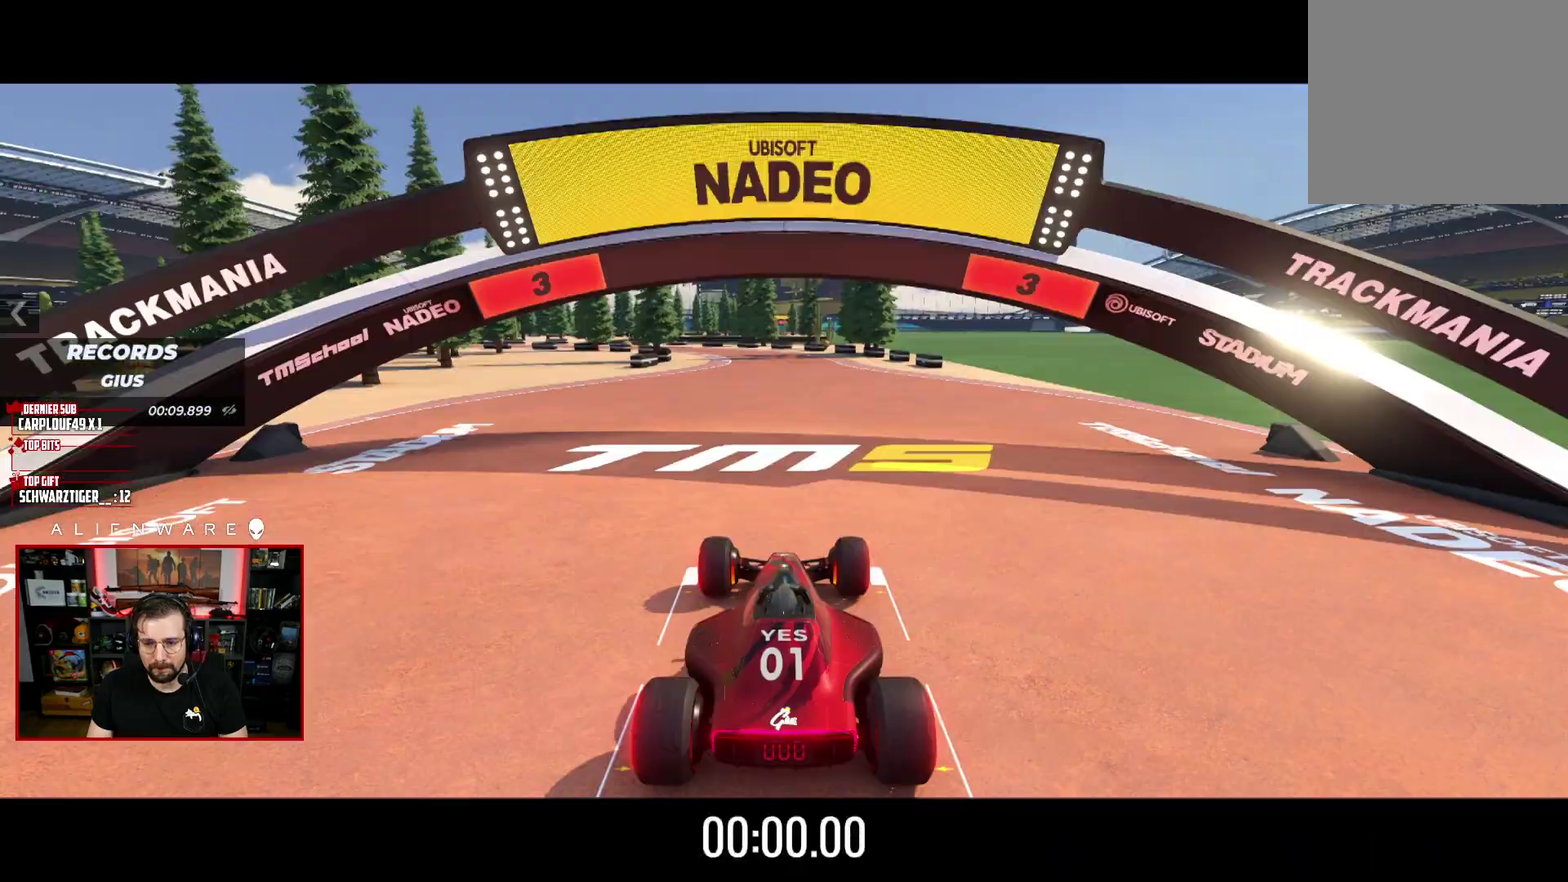
{"buttons": ["X"], "left_stick": "center", "right_stick": "center", "events": [[17, "A", "up"], [333, "X", "down"]]}
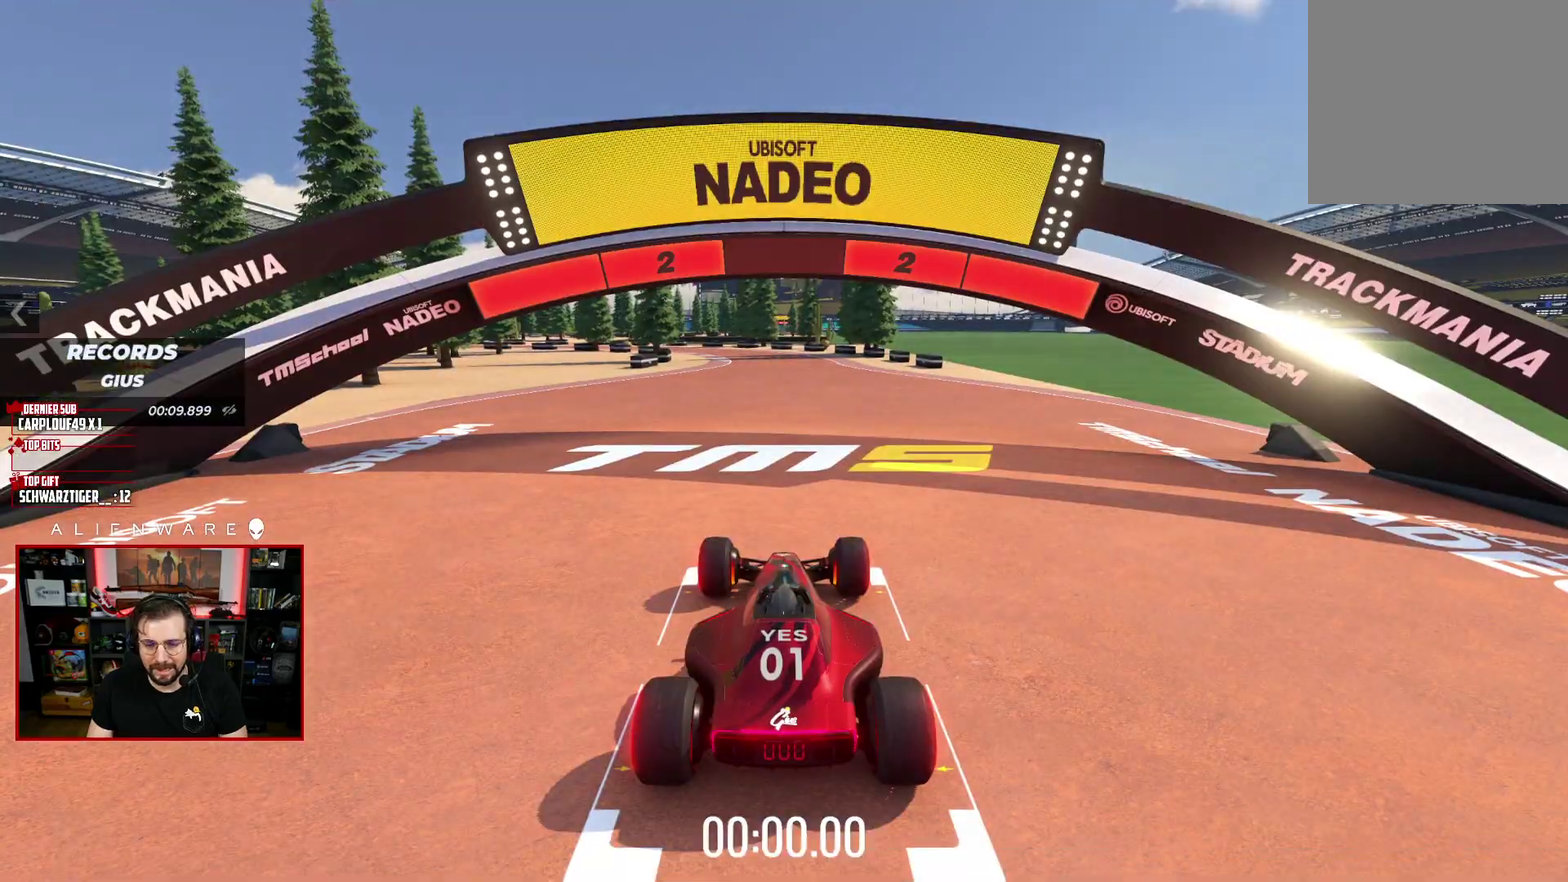
{"buttons": ["X"], "left_stick": "center", "right_stick": "center", "events": []}
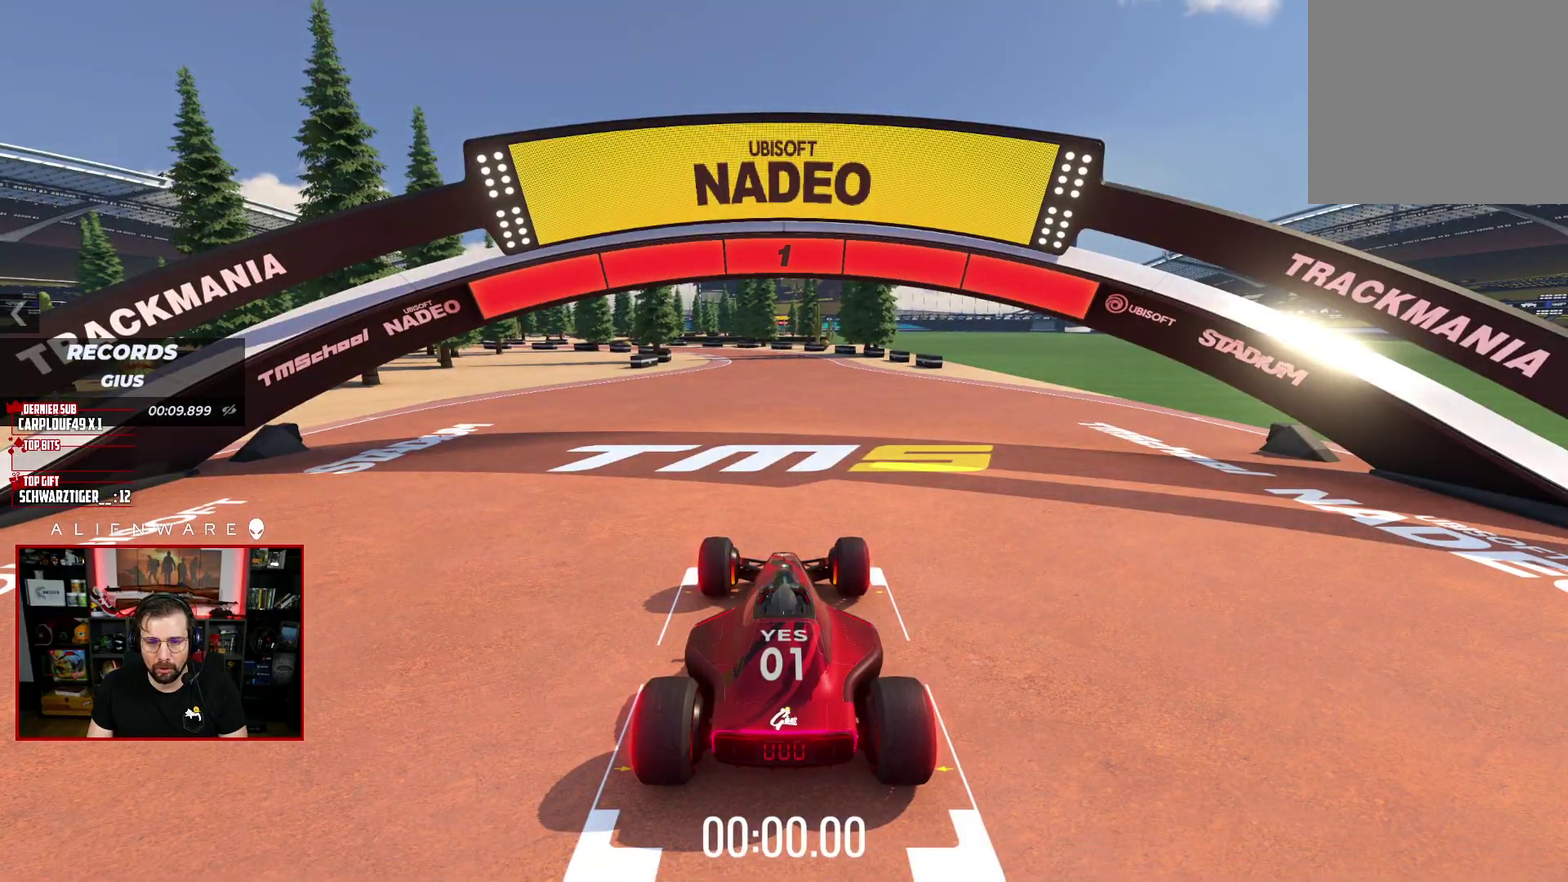
{"buttons": ["X"], "left_stick": "center", "right_stick": "center", "events": []}
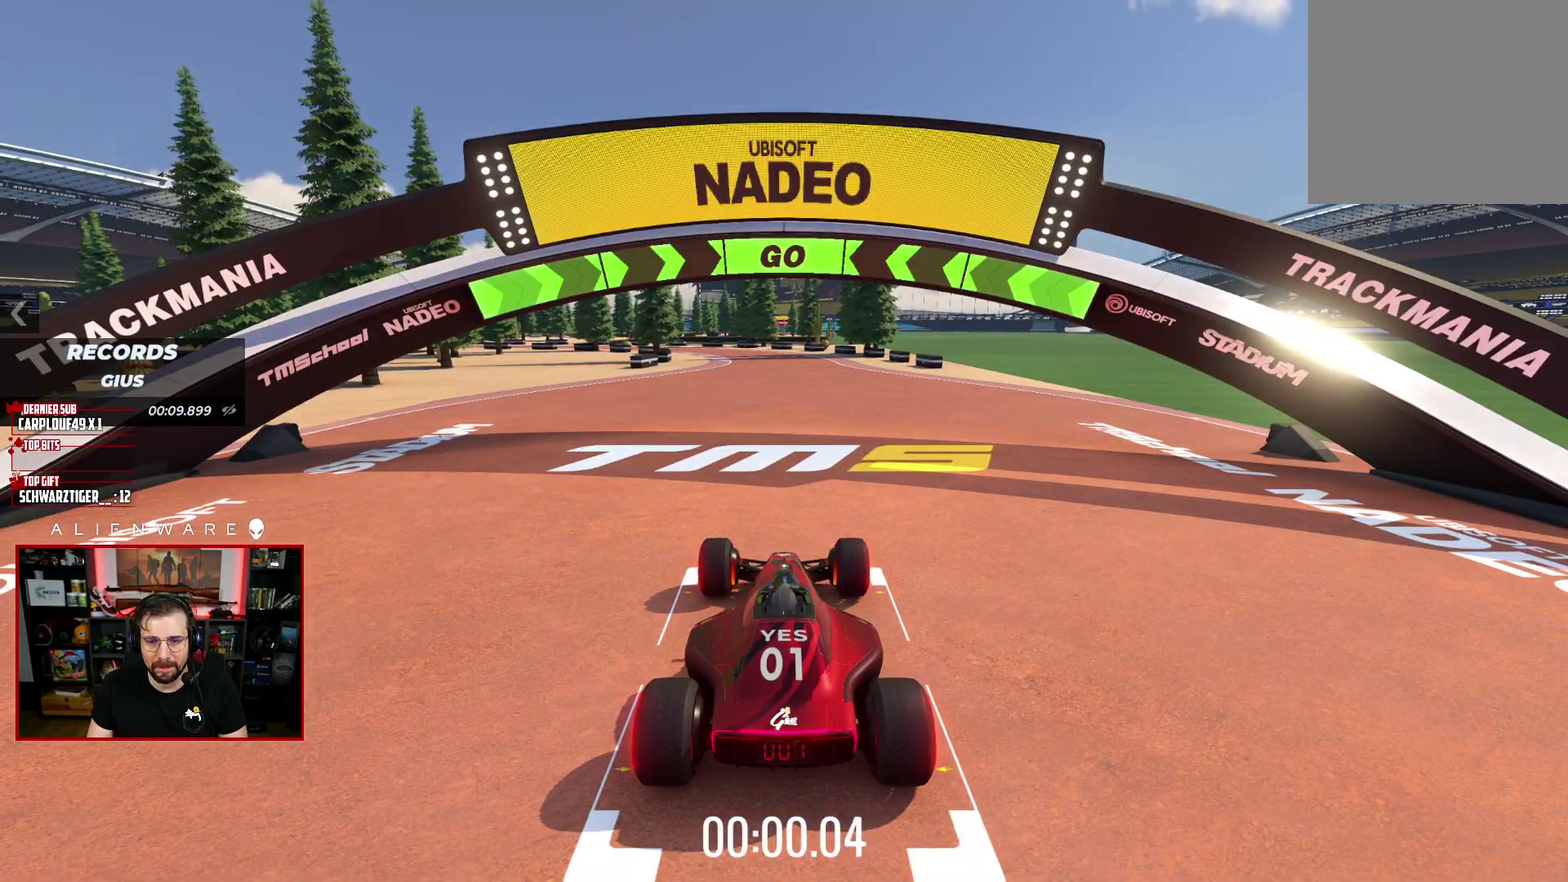
{"buttons": ["X"], "left_stick": "center", "right_stick": "center", "events": []}
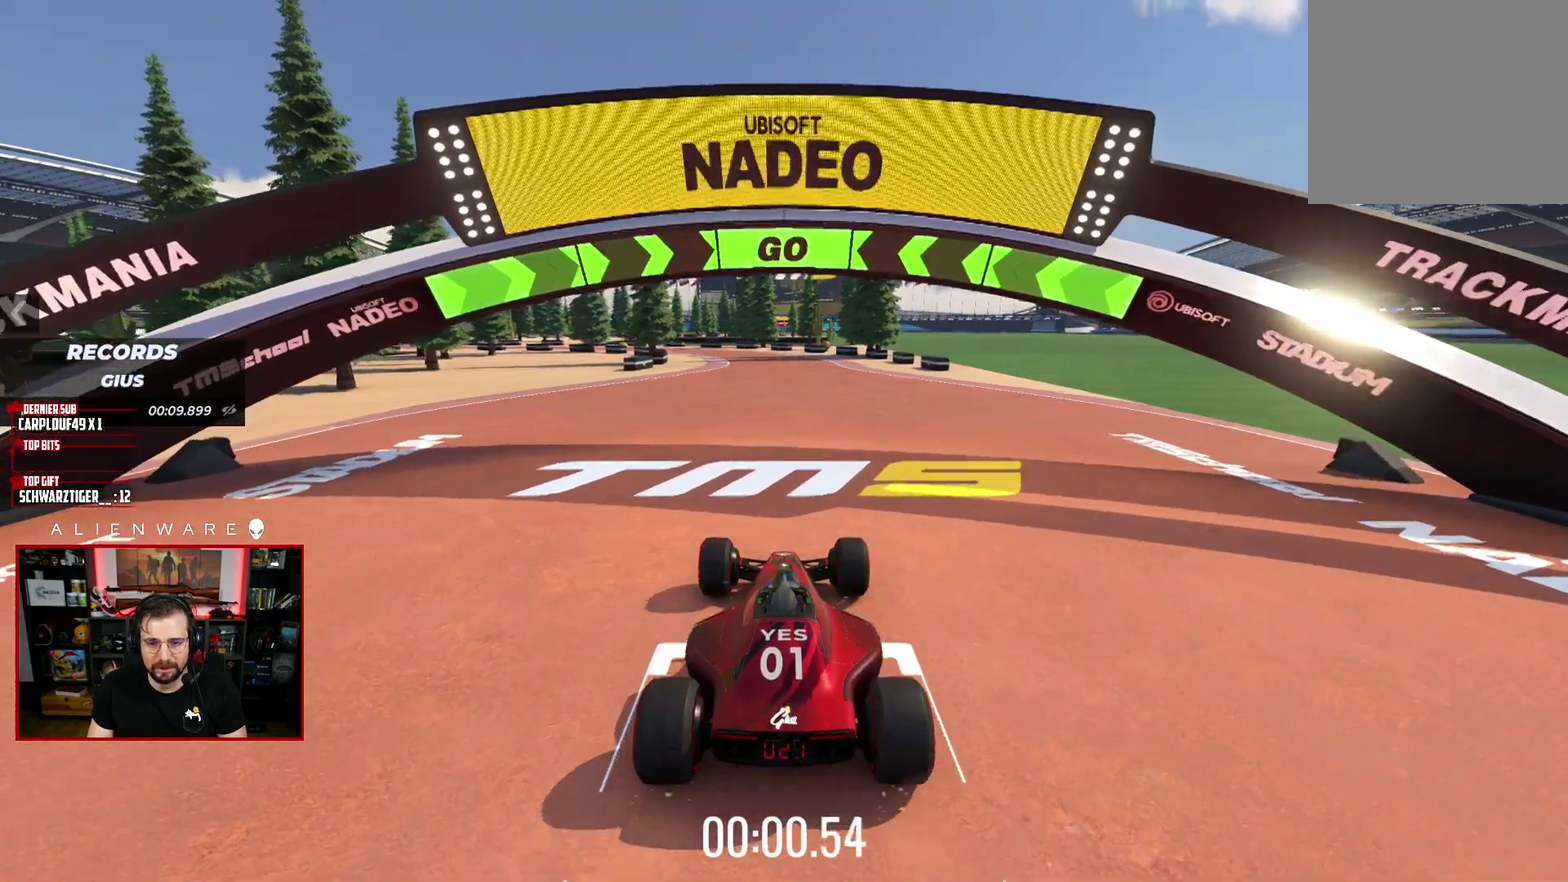
{"buttons": ["X"], "left_stick": "center", "right_stick": "center", "events": []}
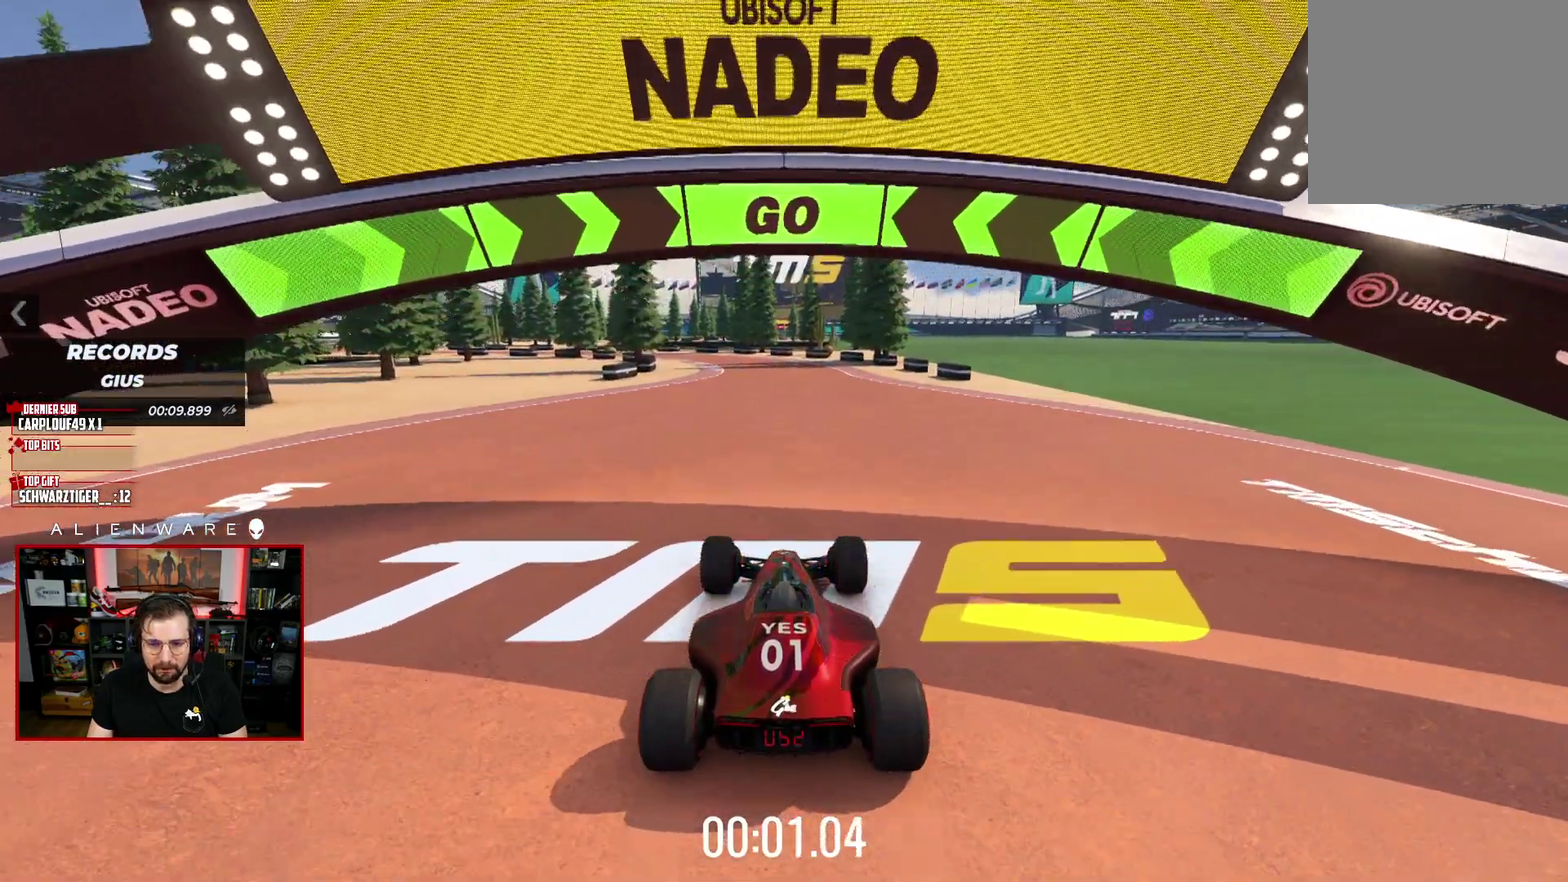
{"buttons": ["X"], "left_stick": "center", "right_stick": "center", "events": []}
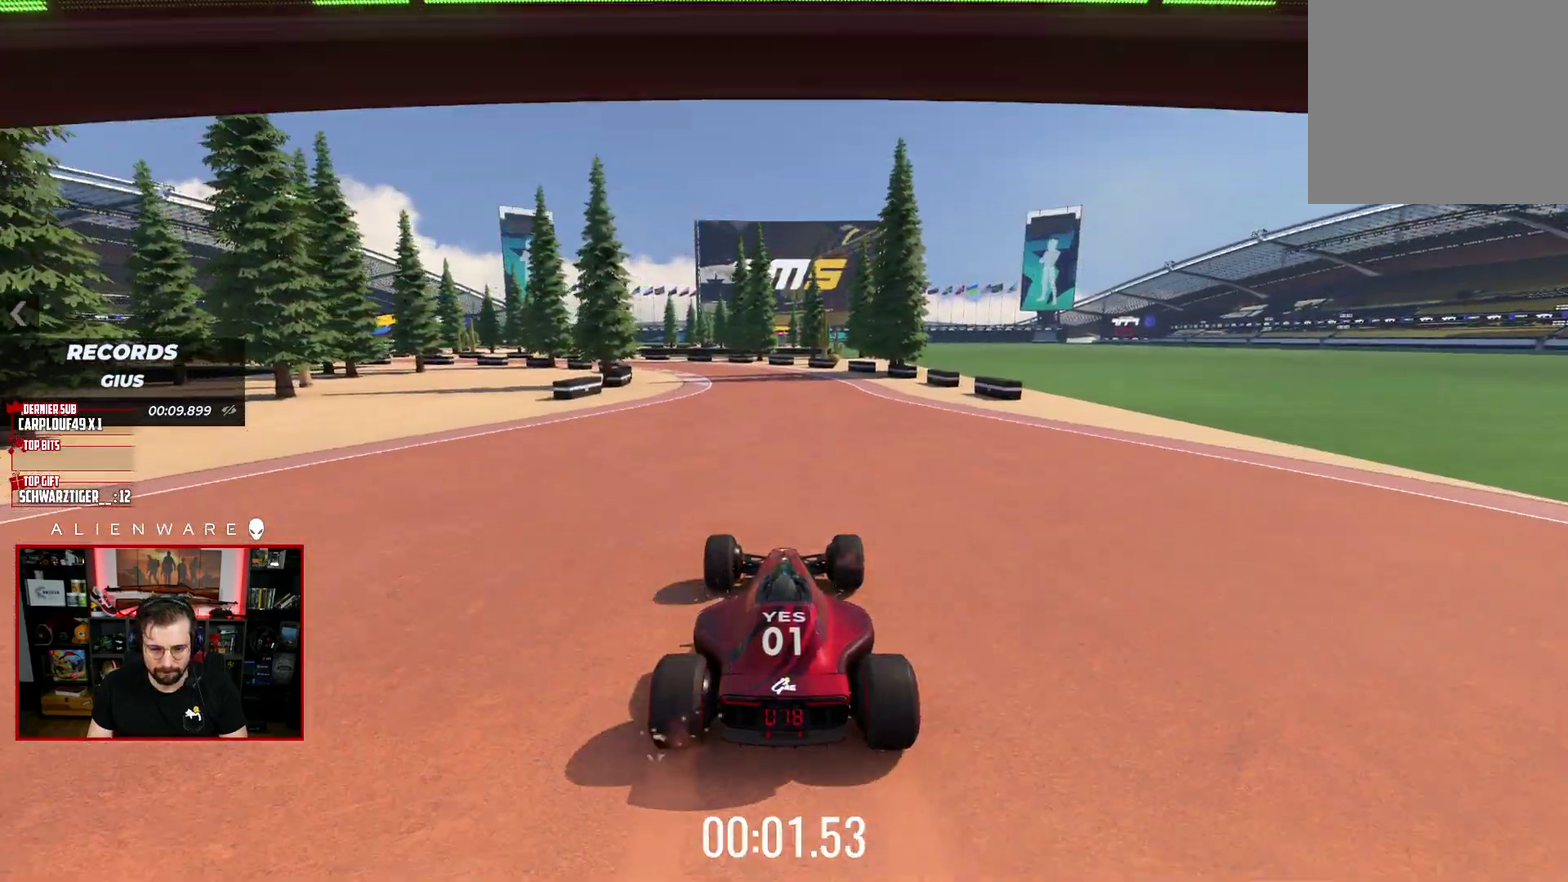
{"buttons": ["X"], "left_stick": "center", "right_stick": "center", "events": []}
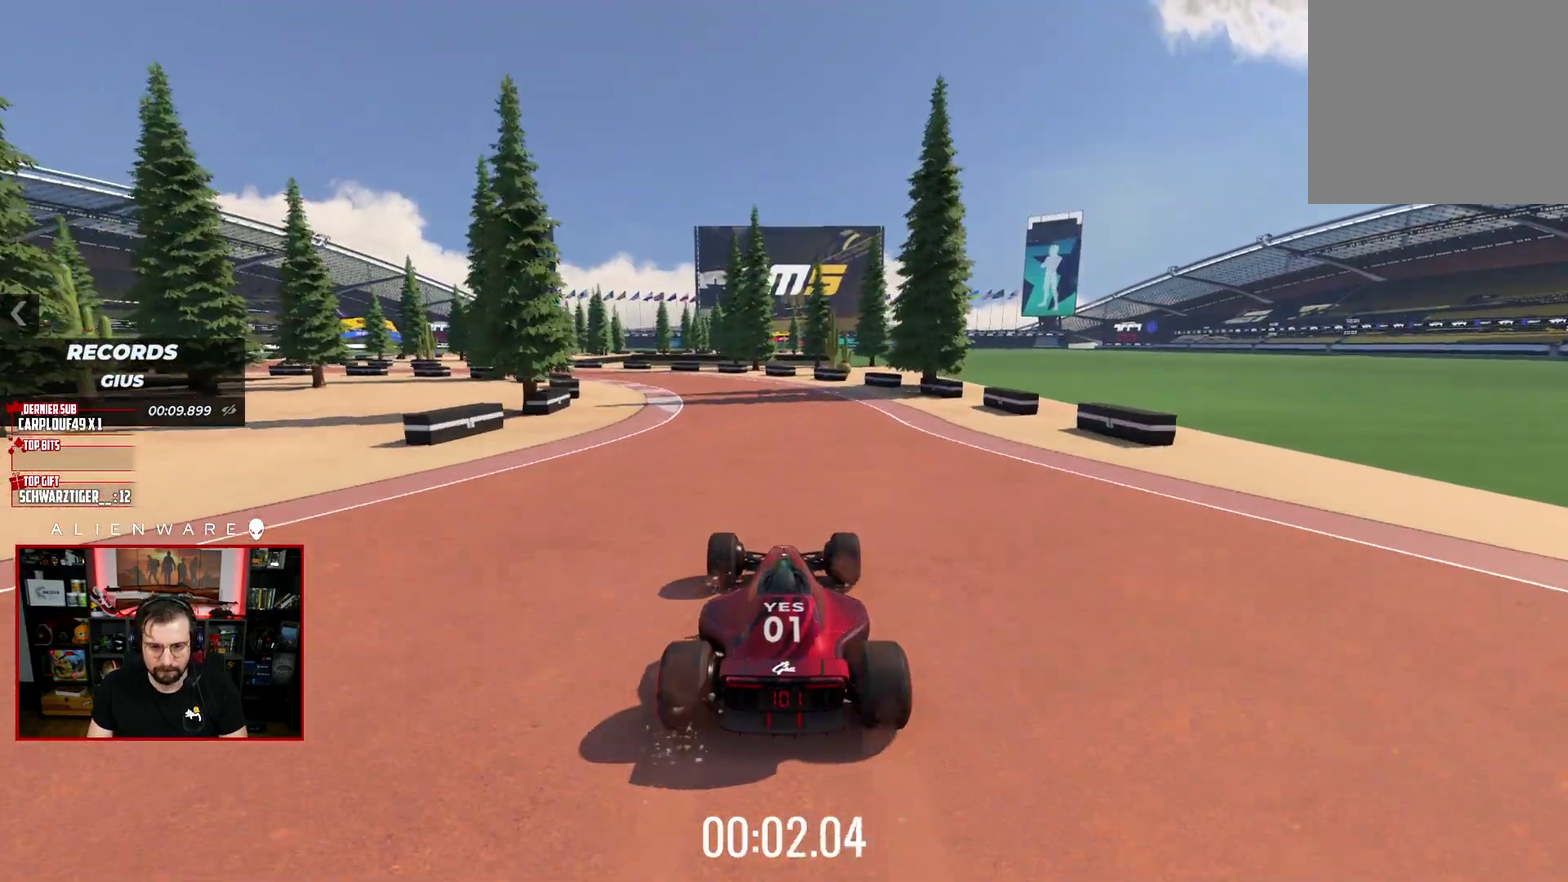
{"buttons": ["X"], "left_stick": "left", "right_stick": "center", "events": [[367, "left_stick", "left"]]}
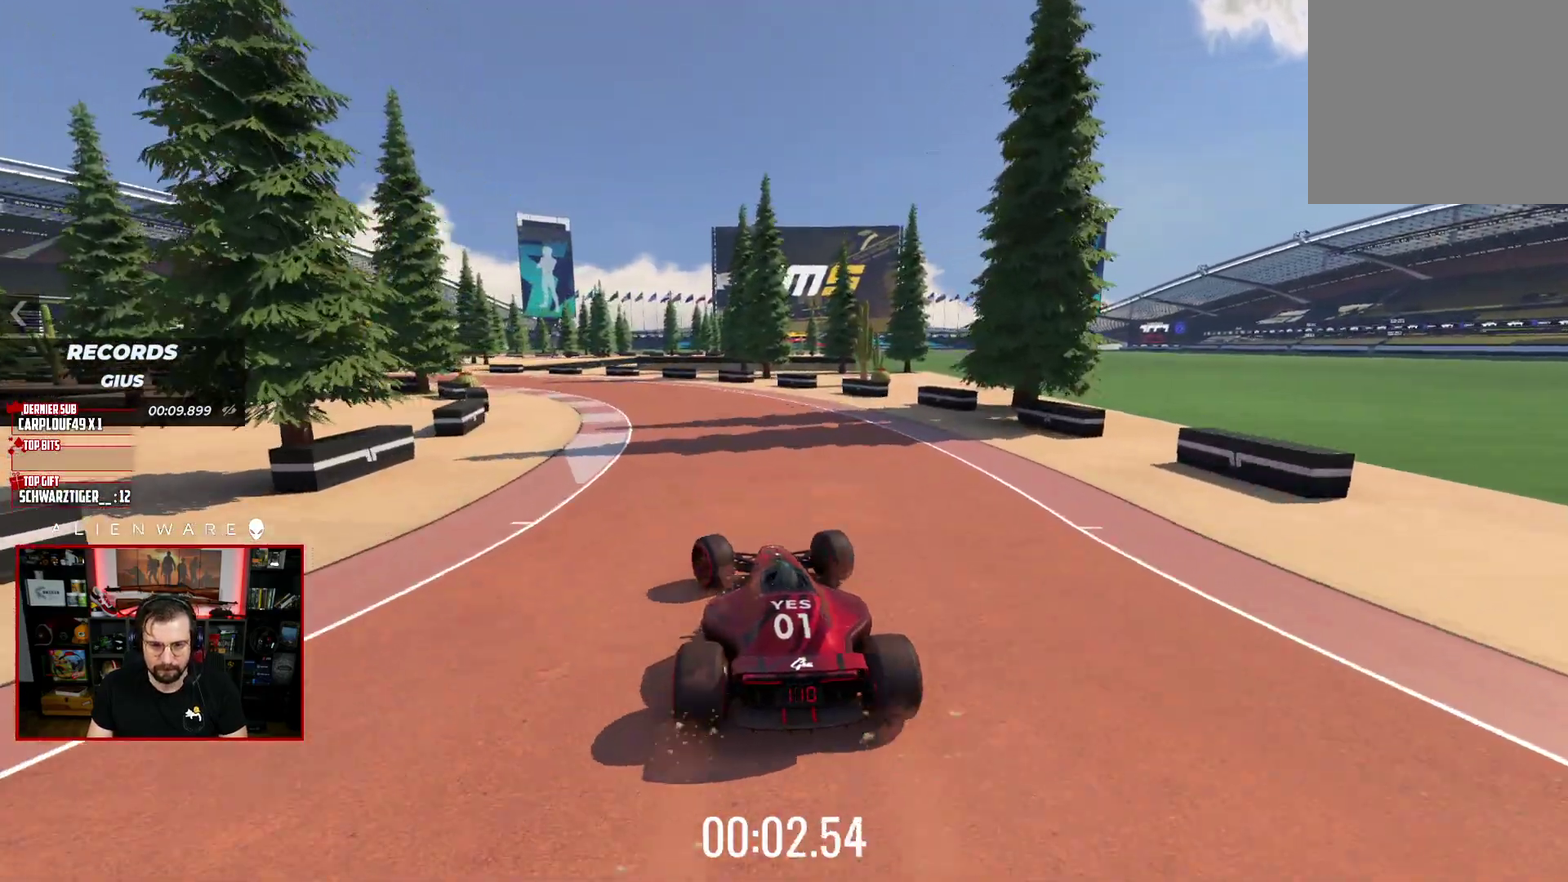
{"buttons": ["X"], "left_stick": "center", "right_stick": "center", "events": [[33, "left_stick", "center"], [267, "left_stick", "left"], [417, "left_stick", "center"]]}
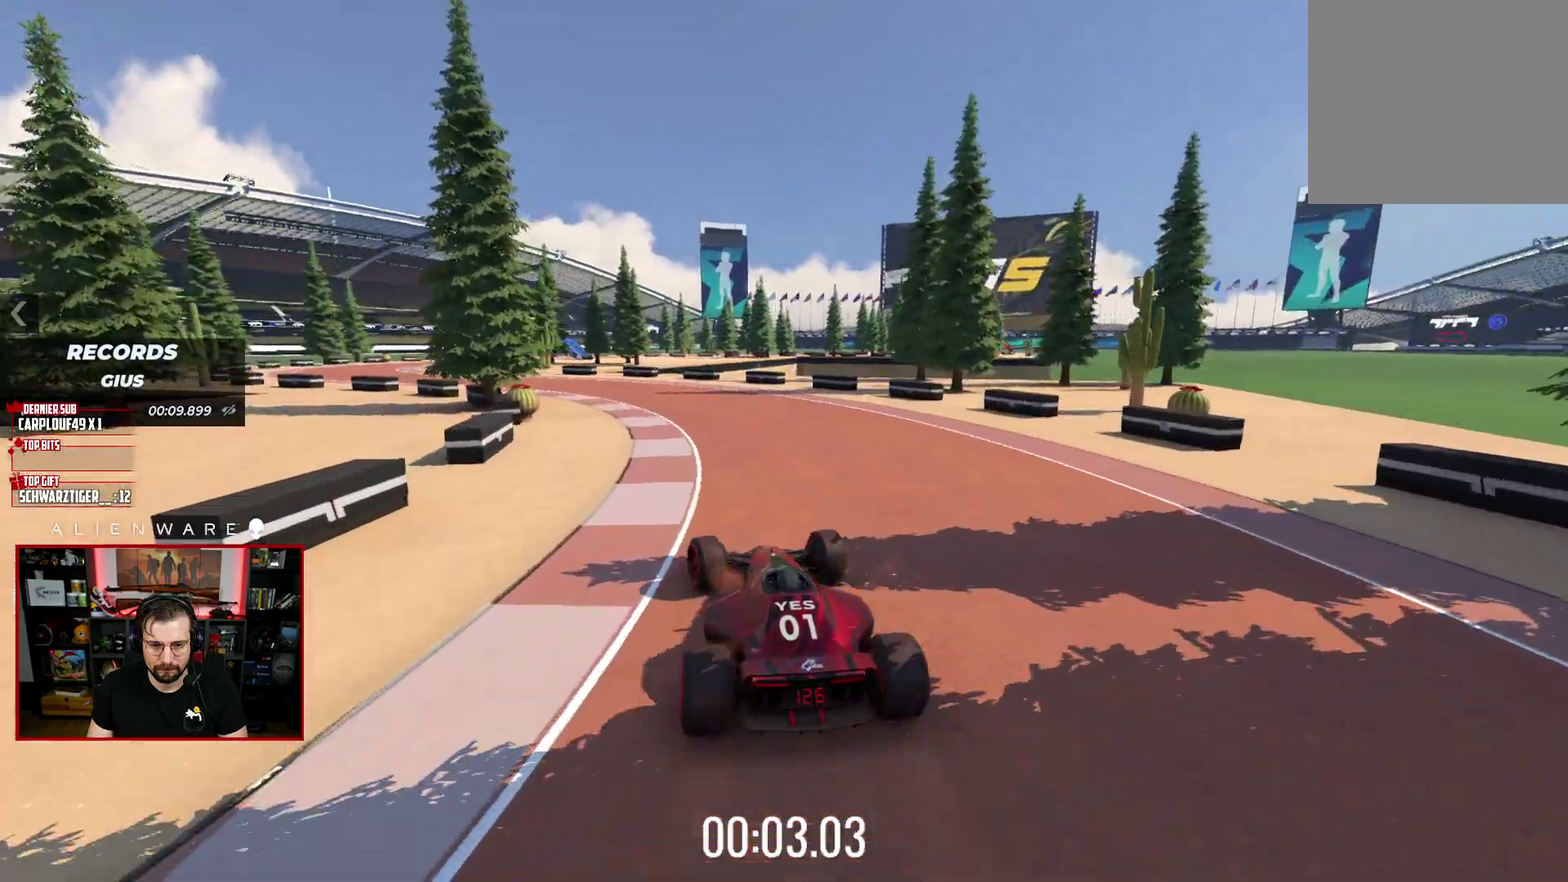
{"buttons": ["X"], "left_stick": "left", "right_stick": "center", "events": [[133, "left_stick", "left"], [267, "left_stick", "center"], [467, "left_stick", "left"]]}
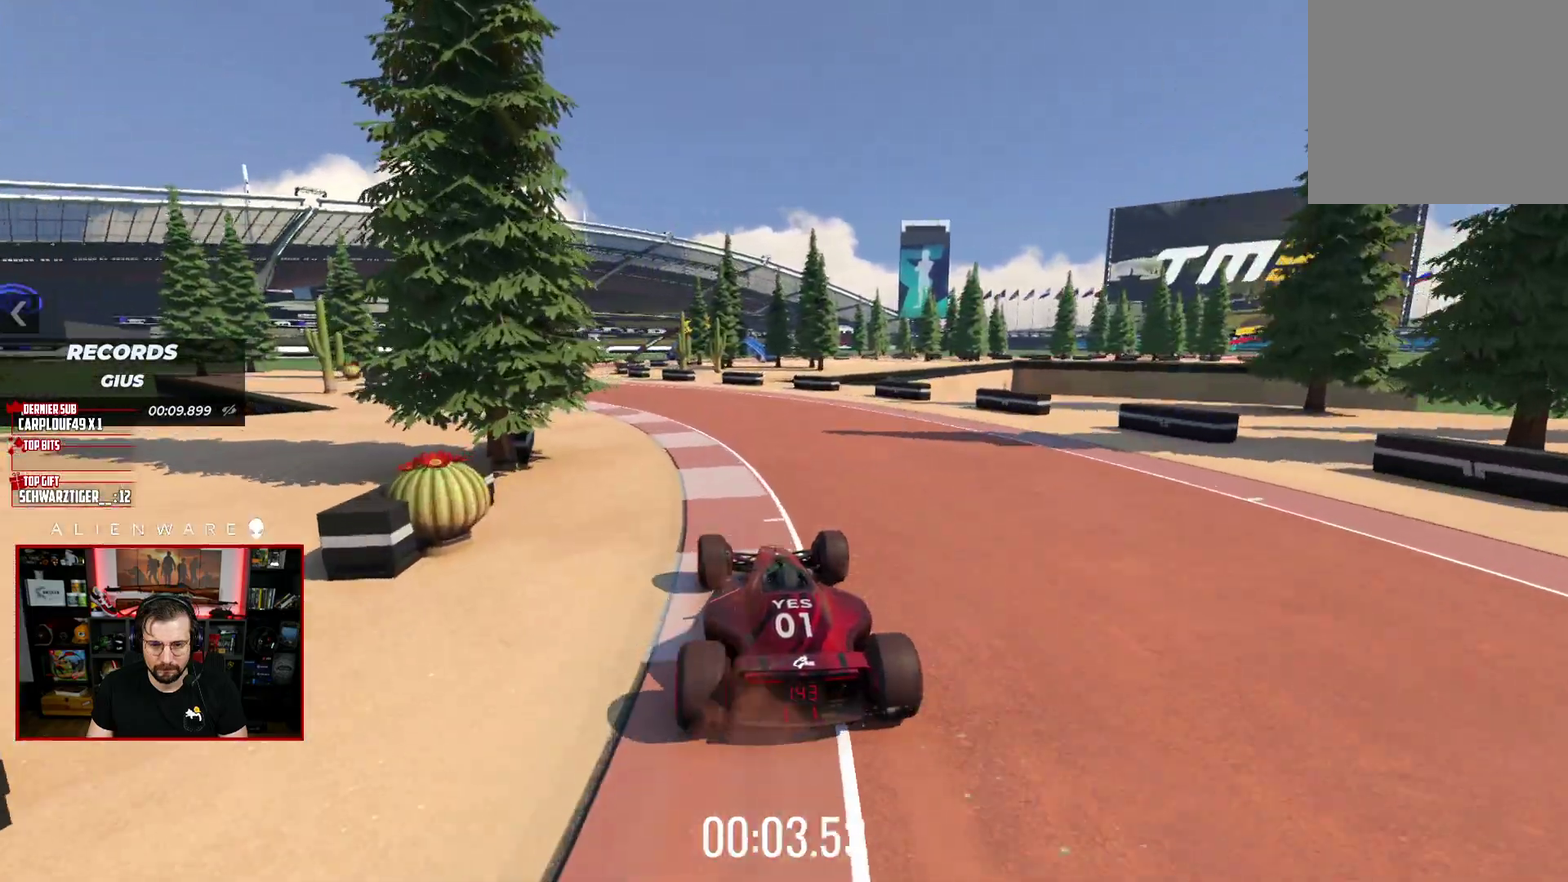
{"buttons": ["X"], "left_stick": "center", "right_stick": "center", "events": [[233, "left_stick", "center"], [333, "left_stick", "left"], [467, "left_stick", "center"]]}